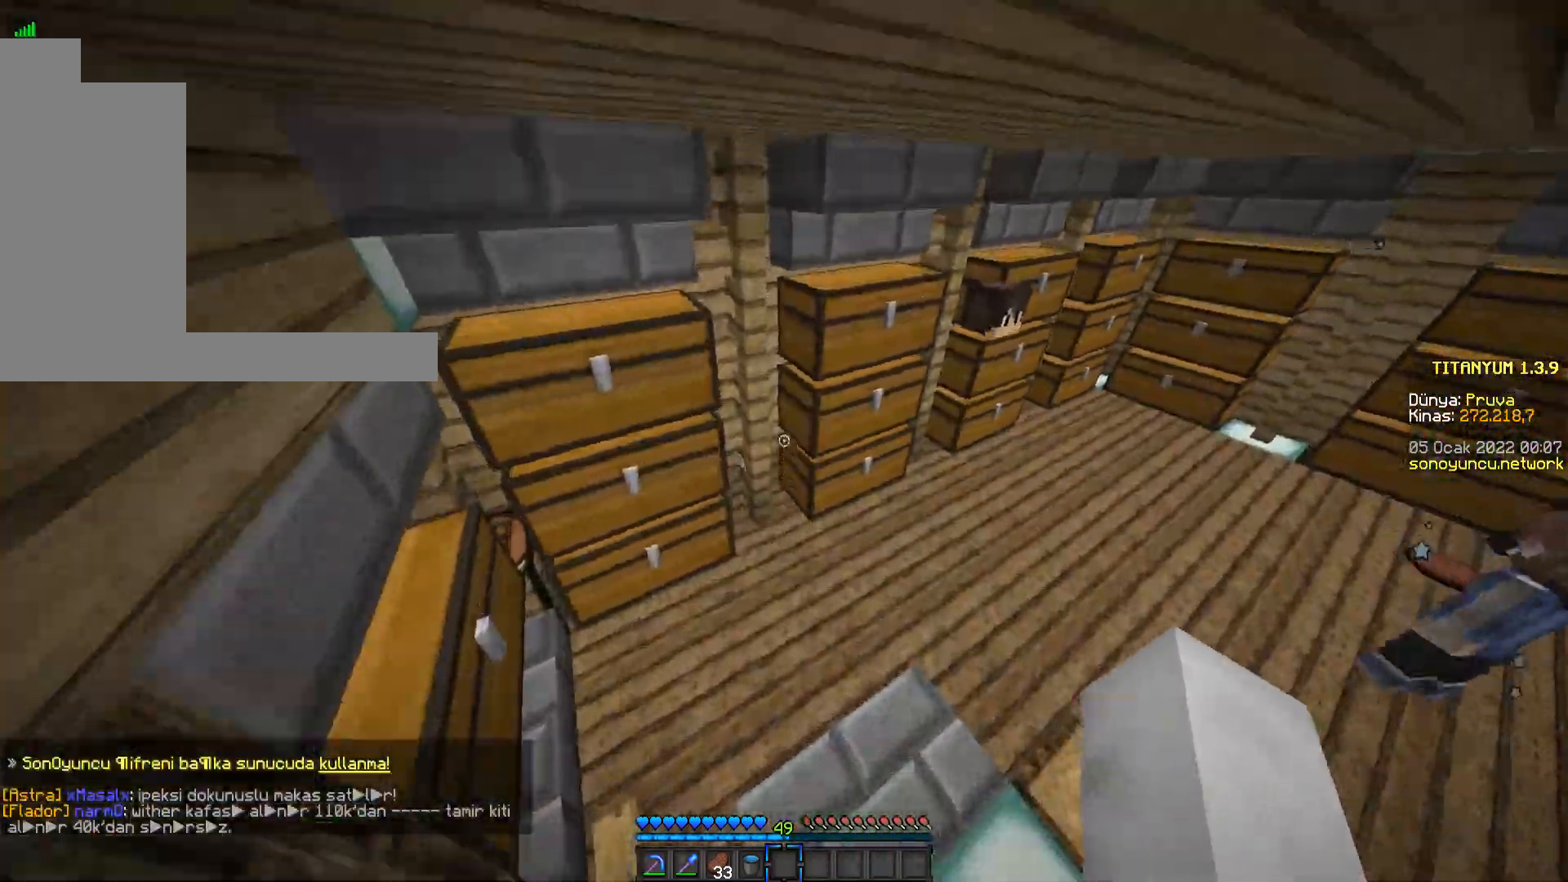
Gameplay with keyboard and mouse; each line is a JSON object with the keys and mouse buttons held at the frame after it. "events" lists presses ("down") and releases ("up") of "a", "d", "s", "space", "w", "mouse_left" and "mouse_right" between this image and that frame as [ms after this image, input, new state], when the widget could be followed in between. "mouse_left", "mouse_right" = the "left", "right" buttons of the "mouse" list. No other keys are recorded. Fast repeated clicks can show as one long hold. Mouse movement is not recorded.
{"keys": ["w"], "mouse": [], "events": [[83, "space", "up"]]}
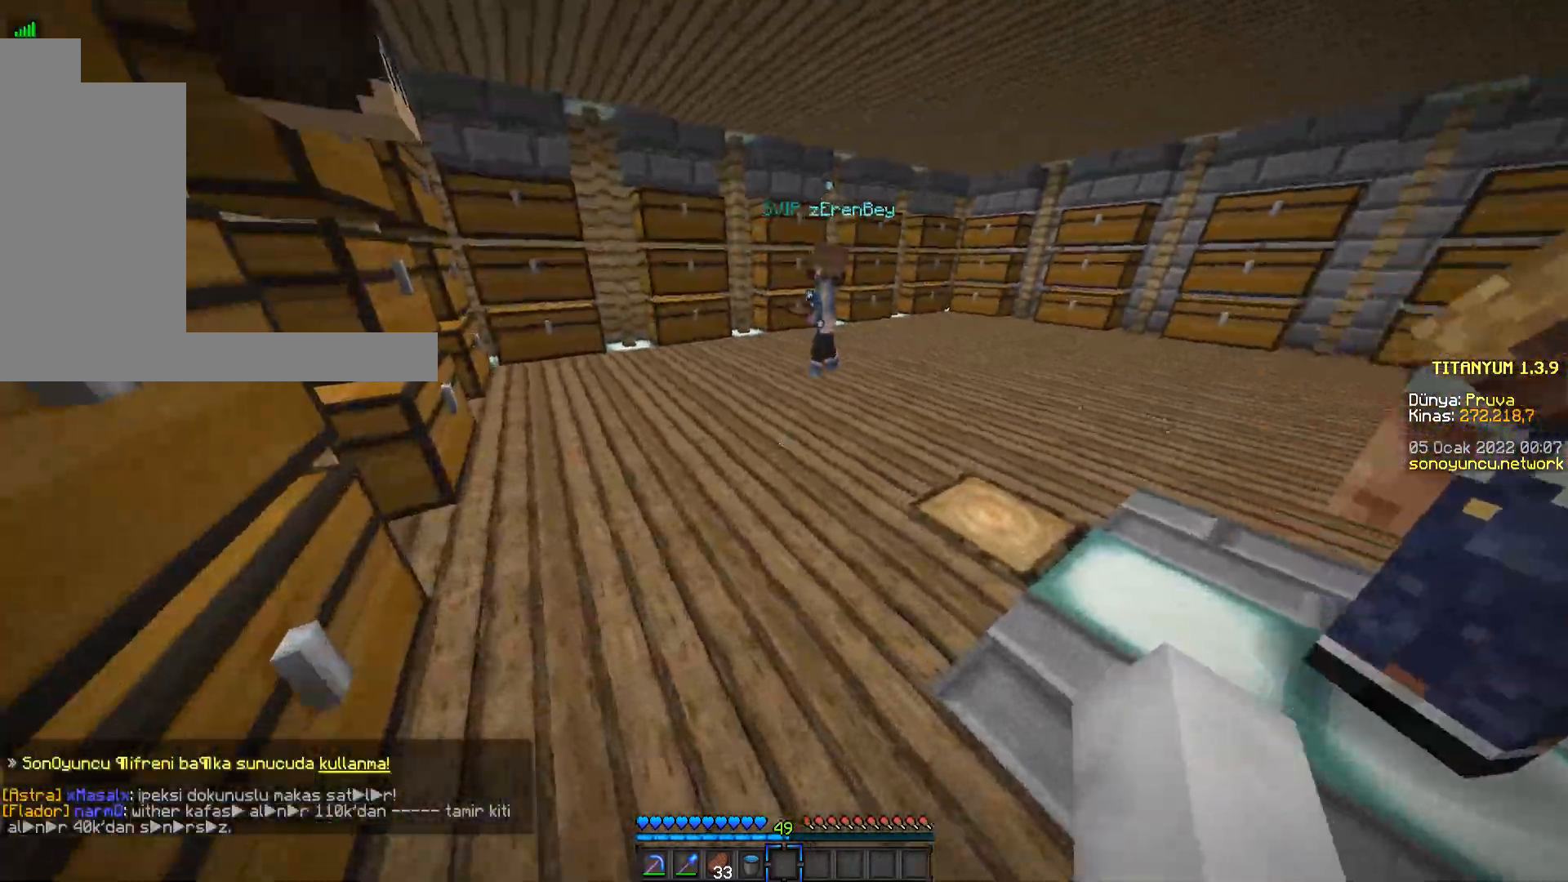
{"keys": ["w"], "mouse": [], "events": []}
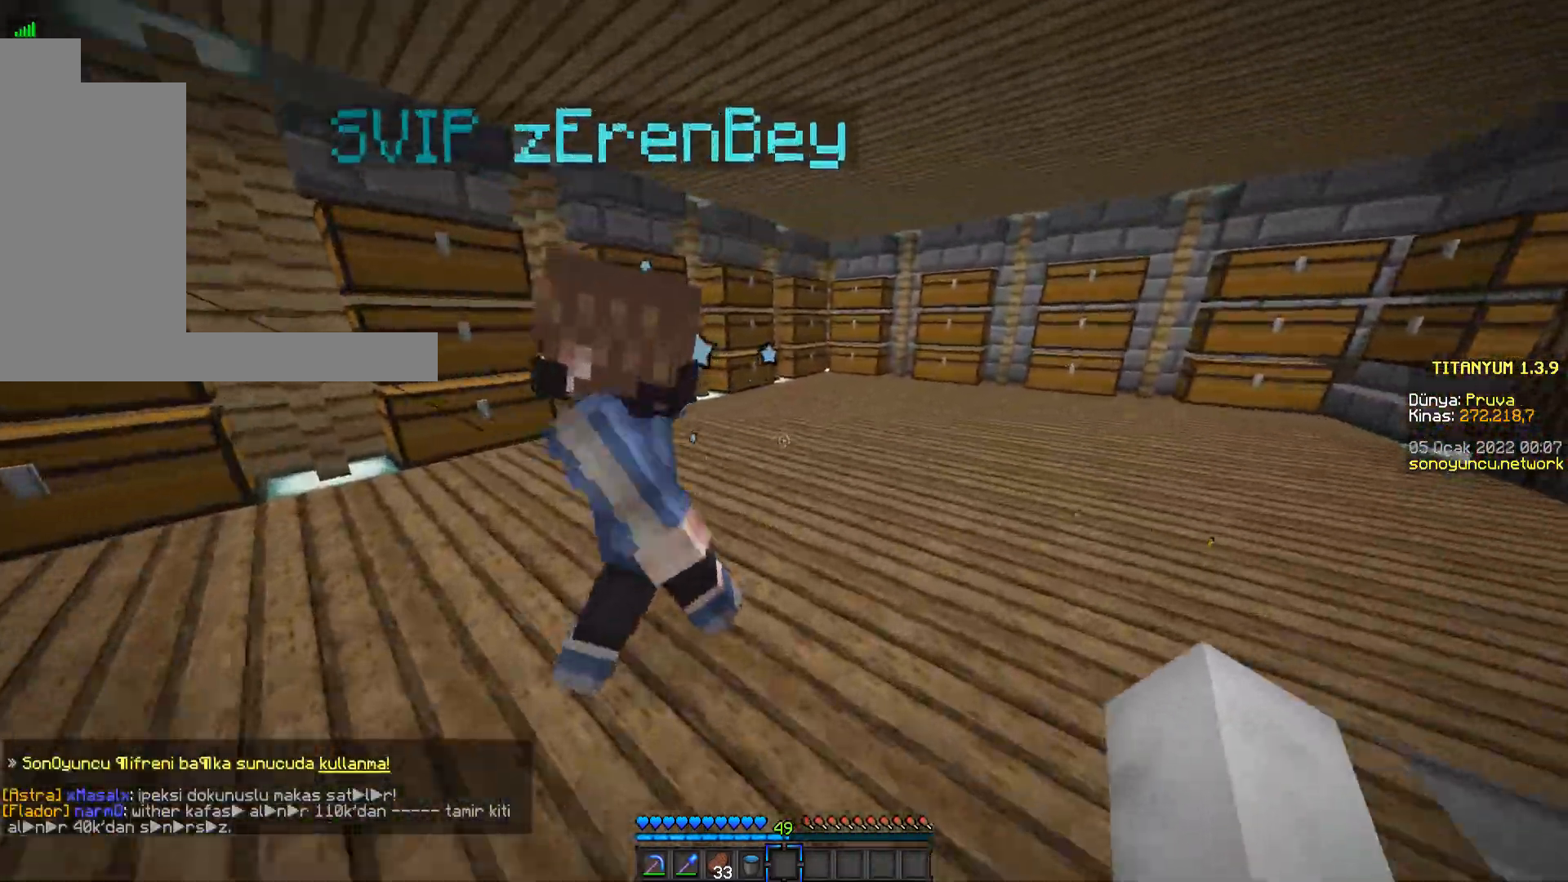
{"keys": ["w"], "mouse": [], "events": []}
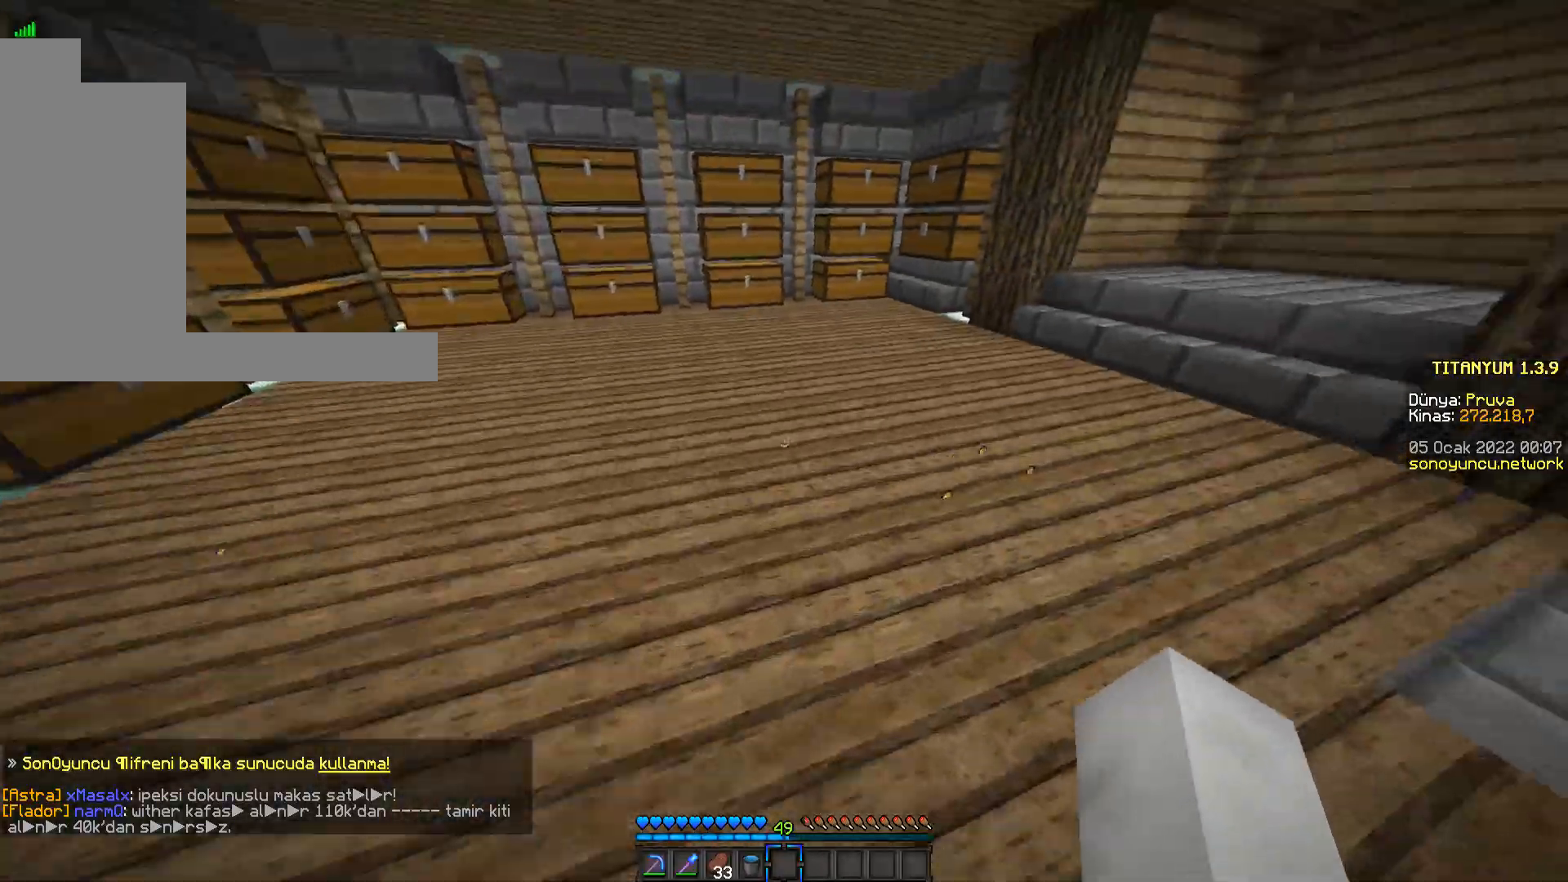
{"keys": ["w"], "mouse": [], "events": []}
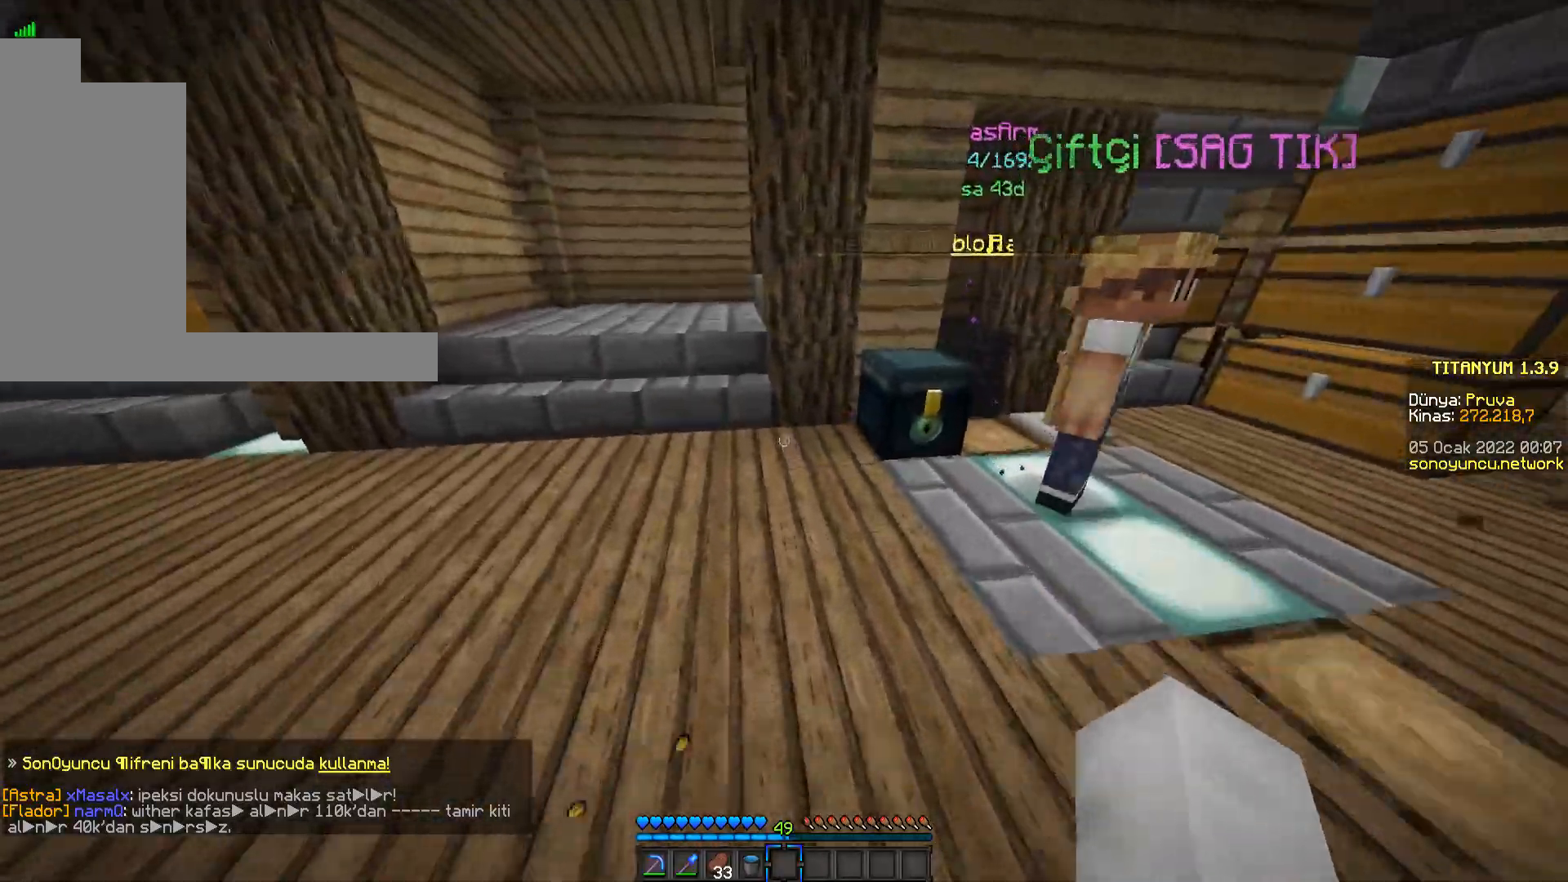
{"keys": ["space", "w"], "mouse": [], "events": [[183, "w", "up"], [300, "w", "down"], [433, "space", "down"]]}
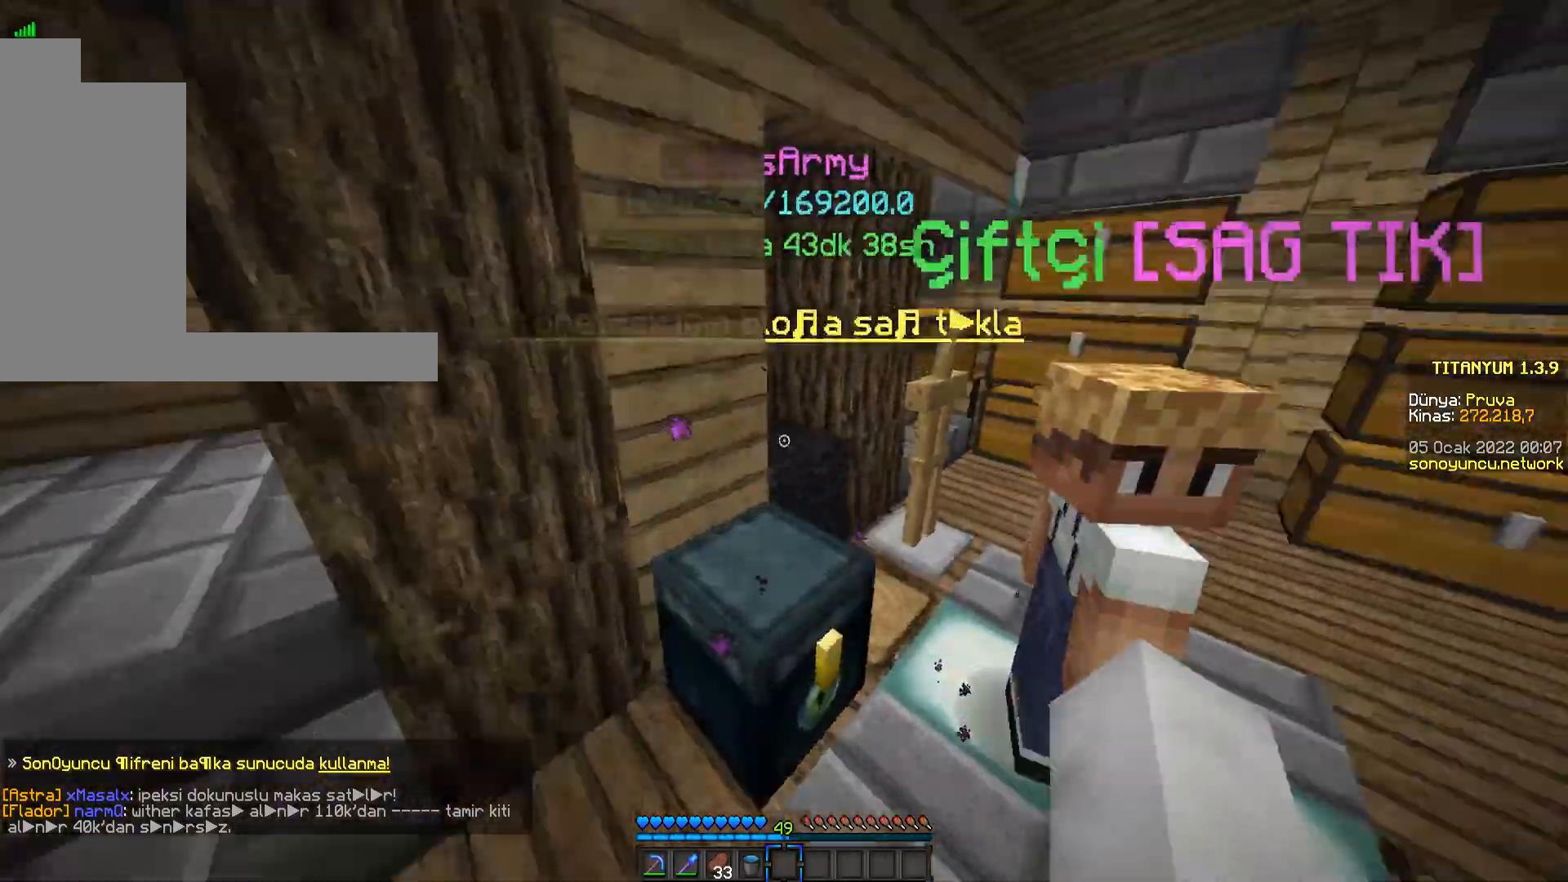
{"keys": ["space", "w"], "mouse": [], "events": [[184, "space", "up"], [451, "space", "down"]]}
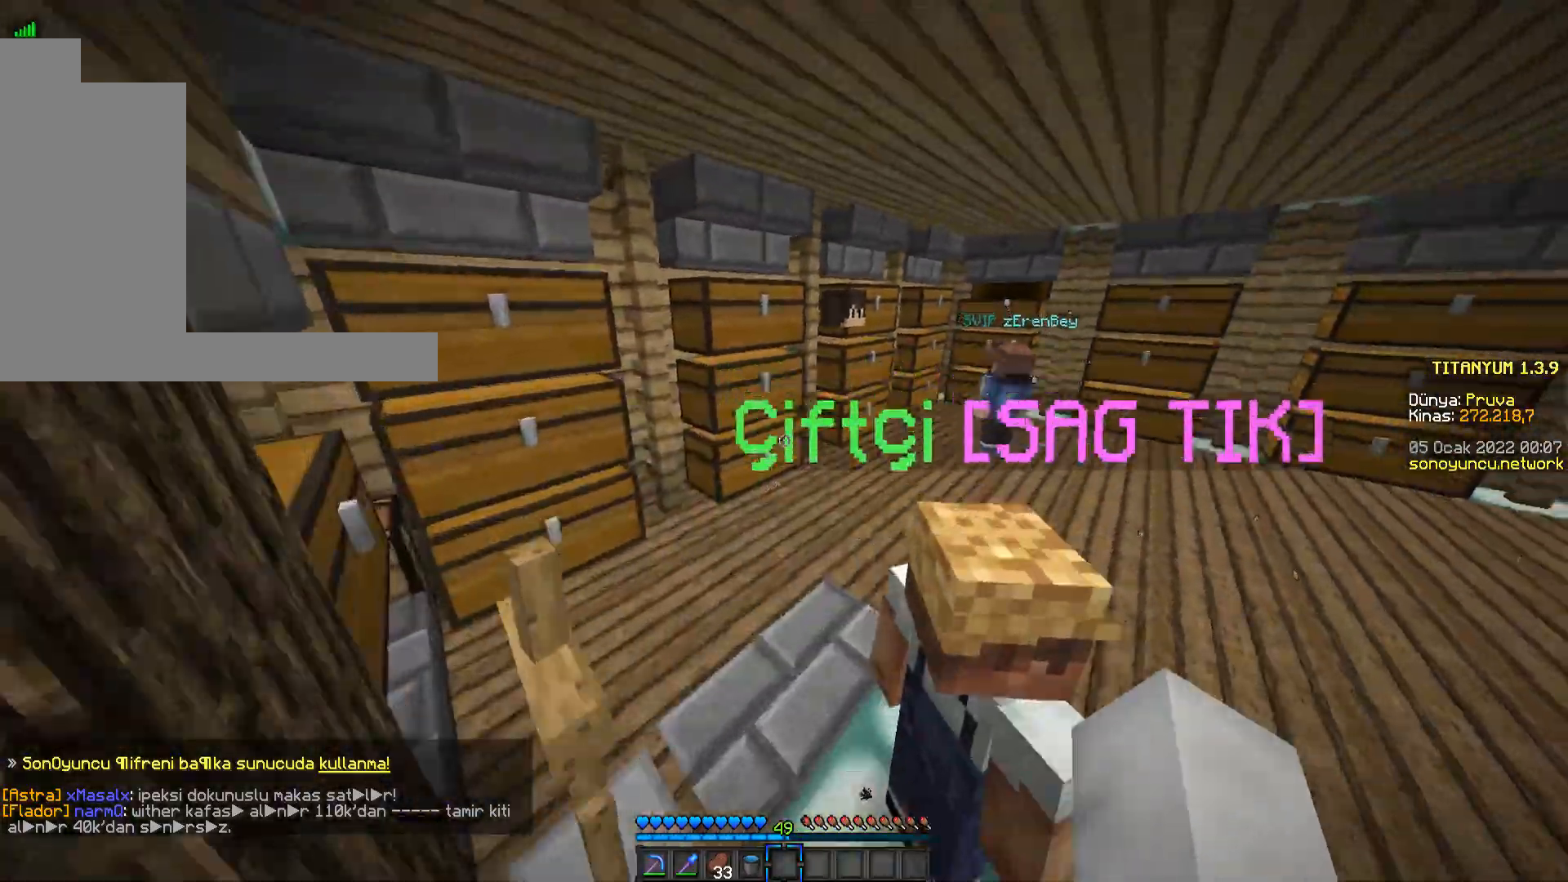
{"keys": [], "mouse": [], "events": [[133, "space", "up"], [267, "w", "up"]]}
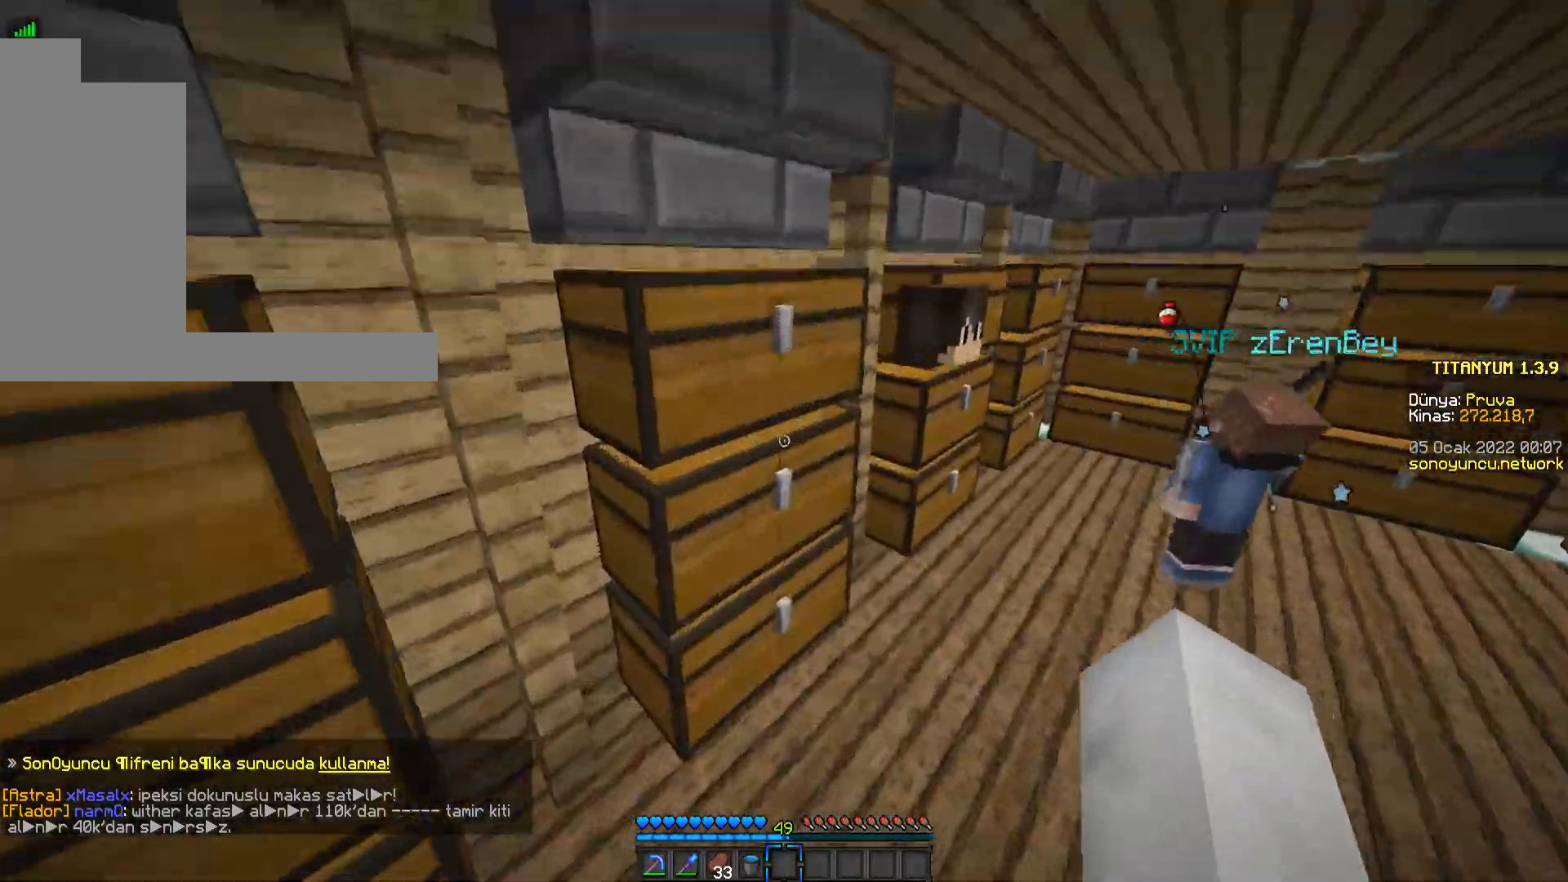
{"keys": ["d"], "mouse": [], "events": [[301, "d", "down"]]}
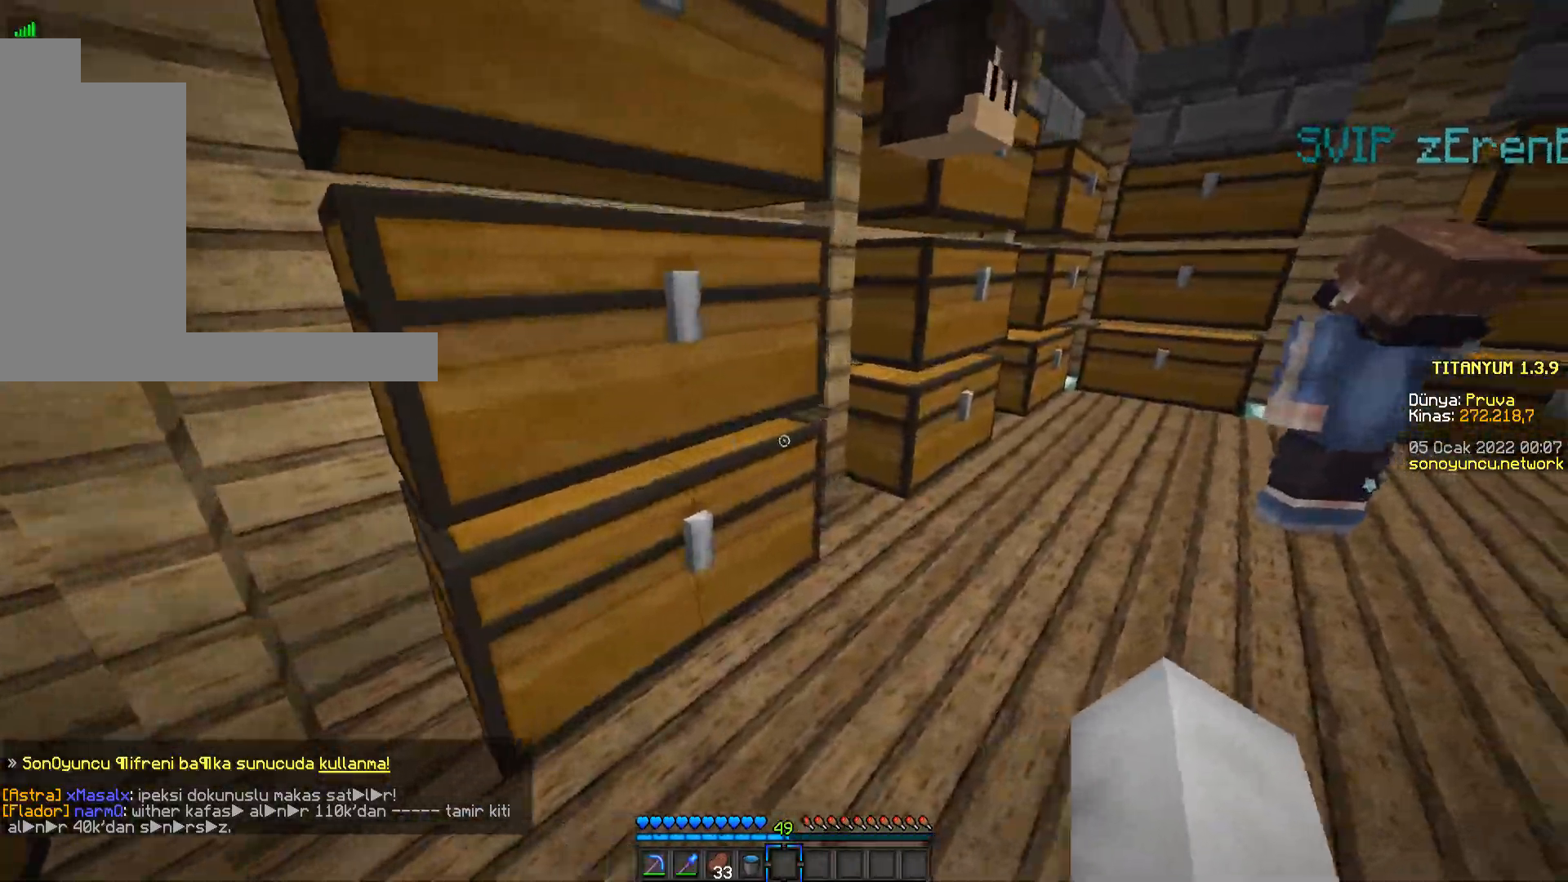
{"keys": ["s"], "mouse": [], "events": [[450, "d", "up"], [500, "s", "down"]]}
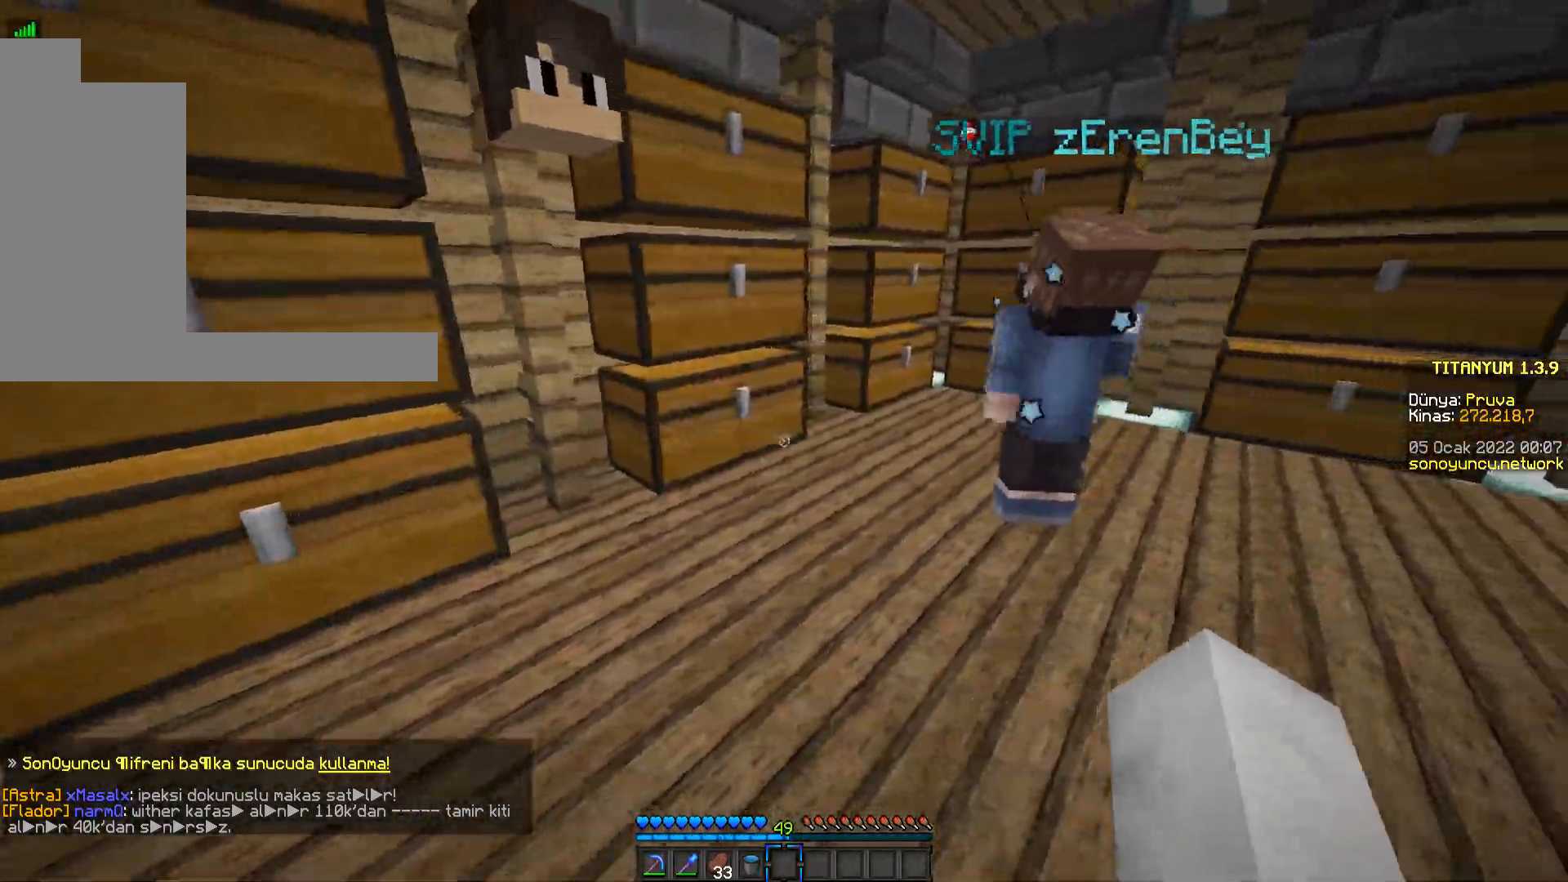
{"keys": ["d", "s"], "mouse": [], "events": [[368, "d", "down"]]}
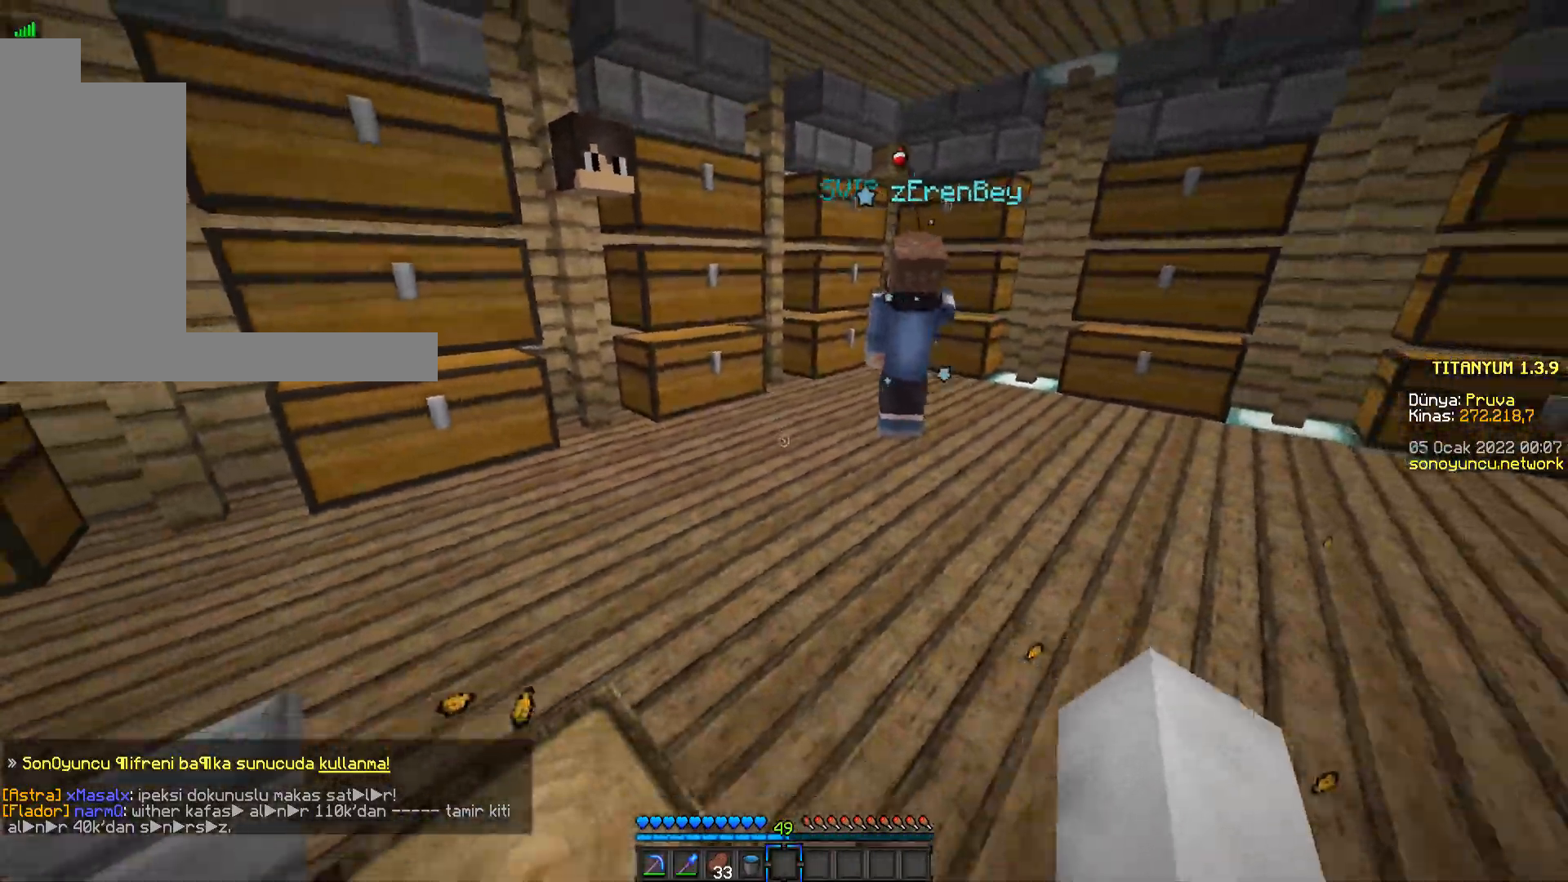
{"keys": ["s"], "mouse": [], "events": [[50, "d", "up"], [350, "d", "down"], [500, "d", "up"]]}
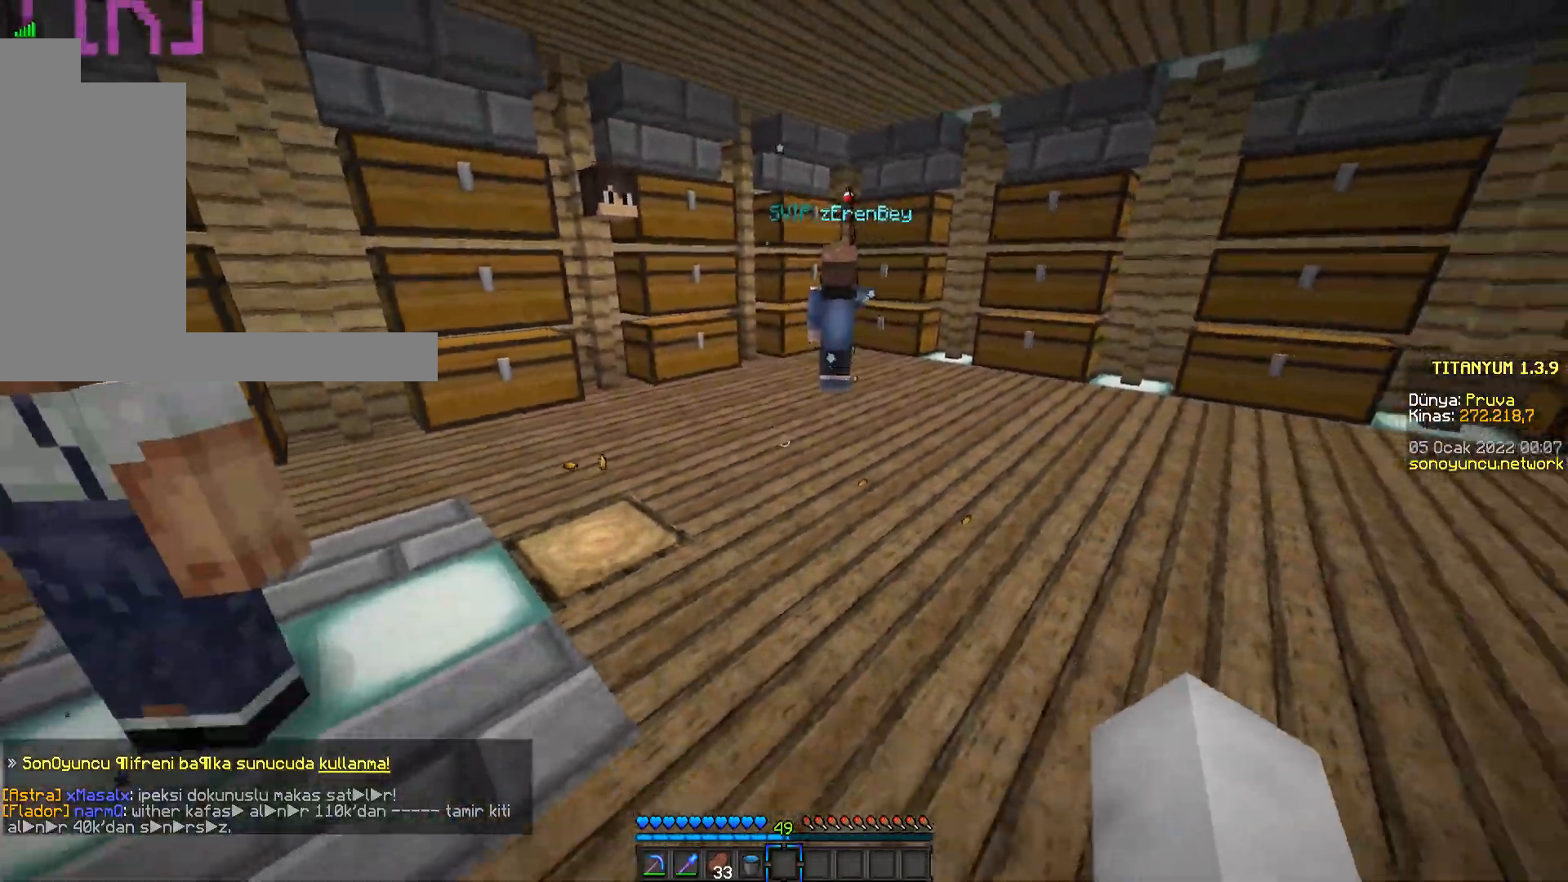
{"keys": ["s"], "mouse": [], "events": []}
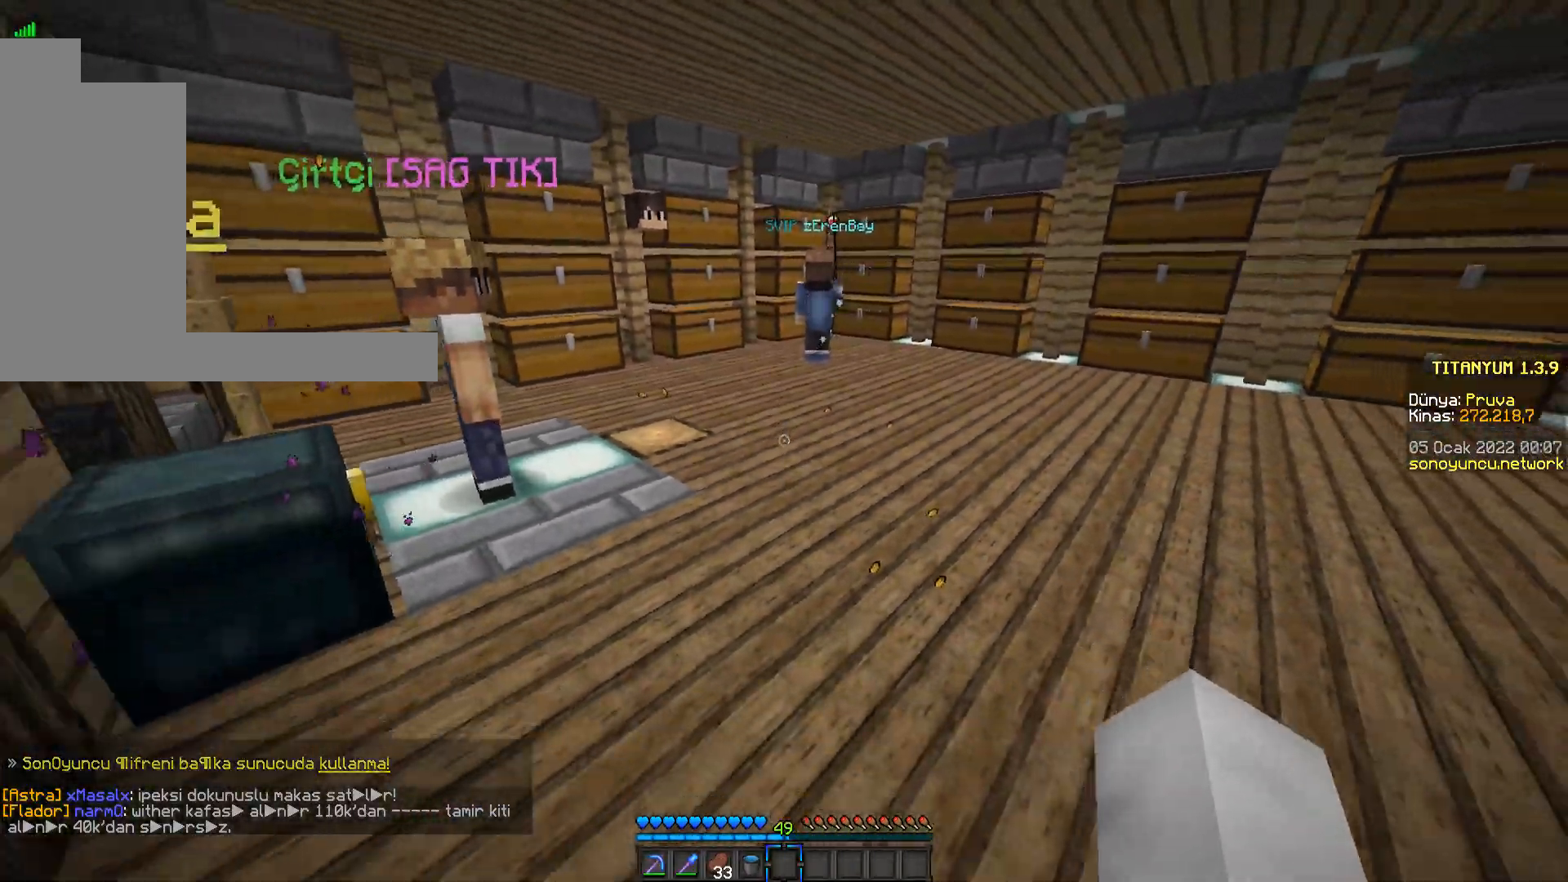
{"keys": [], "mouse": [], "events": [[467, "s", "up"]]}
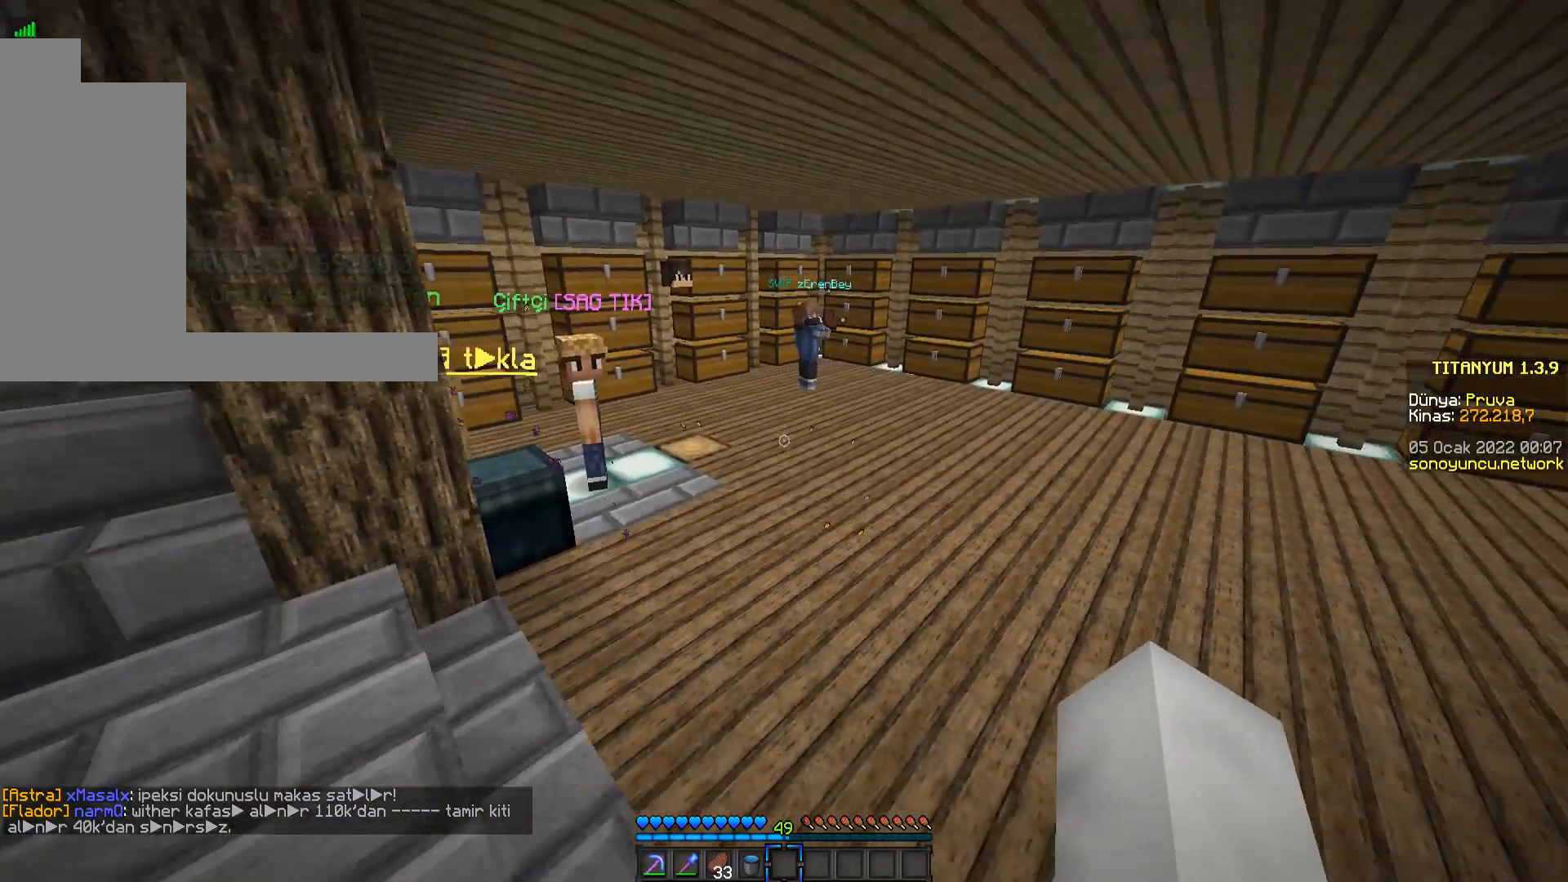
{"keys": ["d"], "mouse": [], "events": [[451, "d", "down"]]}
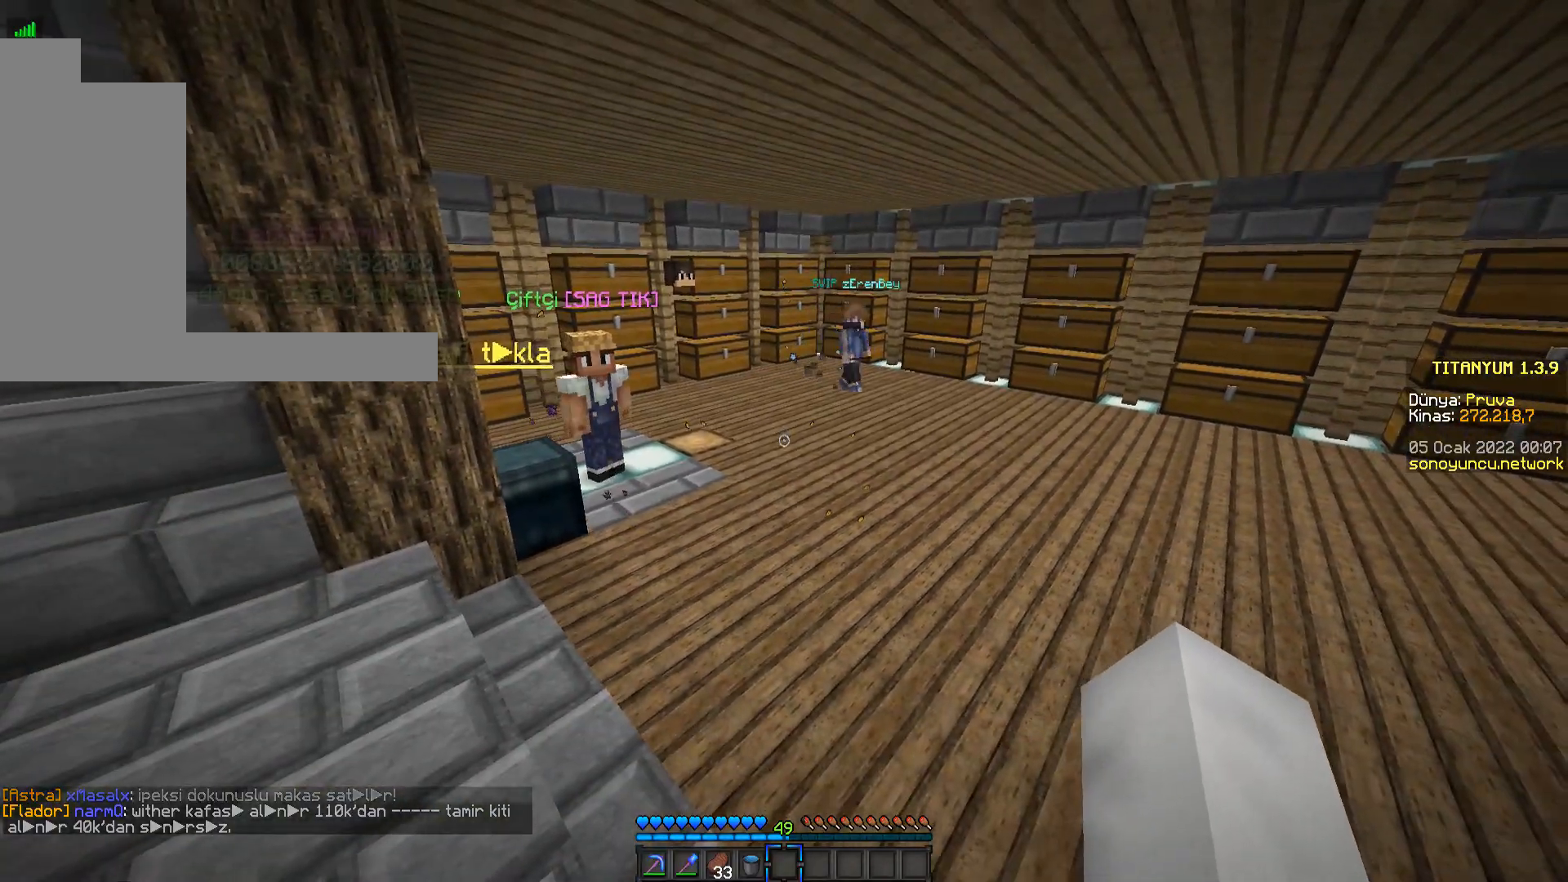
{"keys": ["d"], "mouse": [], "events": []}
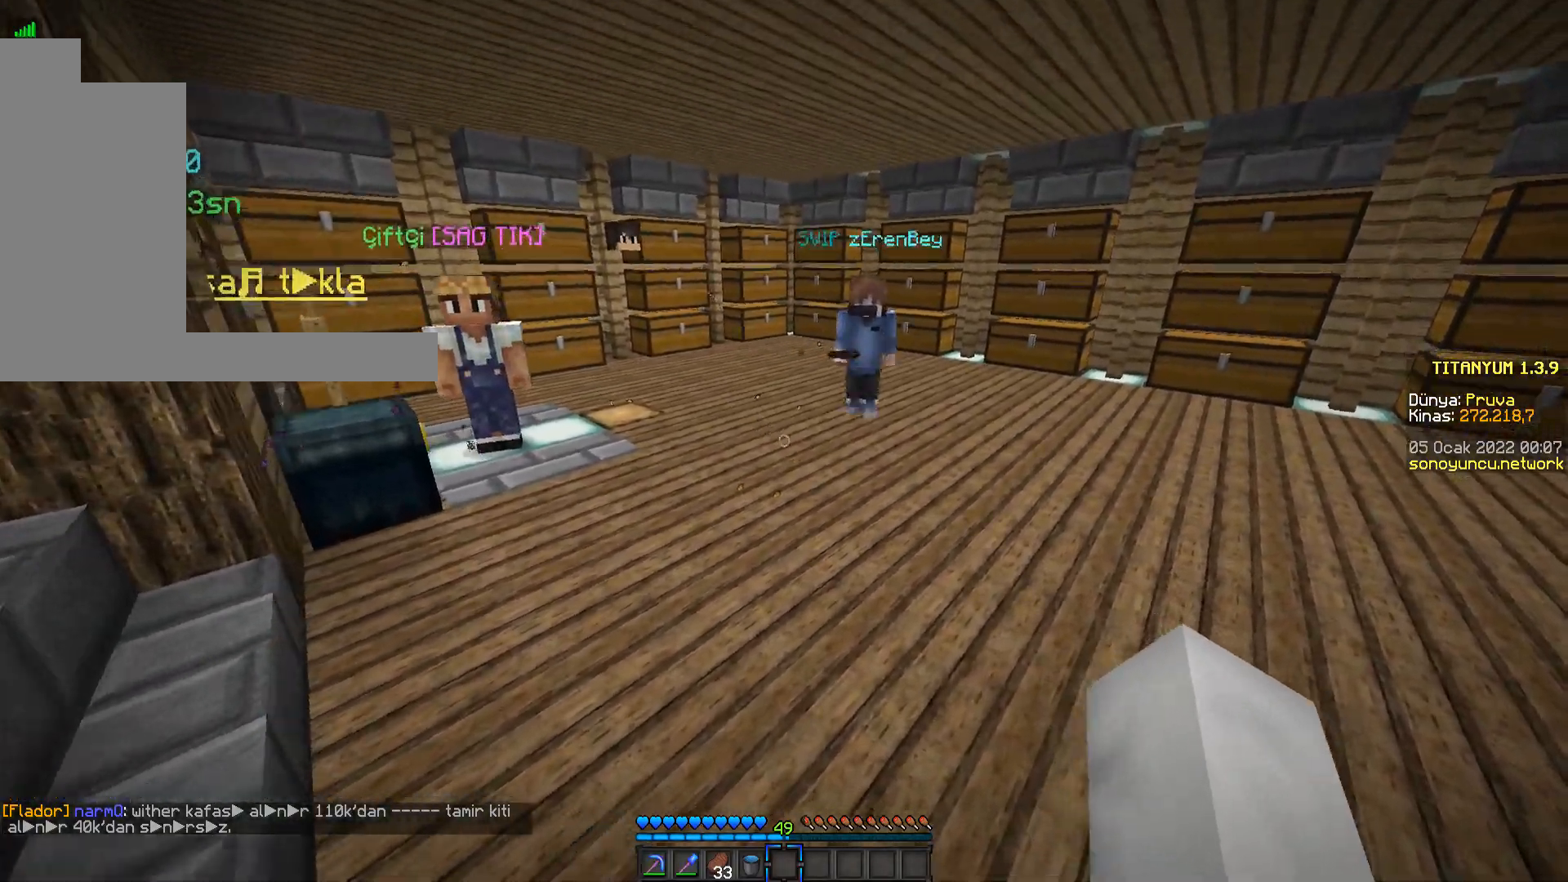
{"keys": [], "mouse": [], "events": [[167, "w", "down"], [317, "w", "up"], [351, "d", "up"]]}
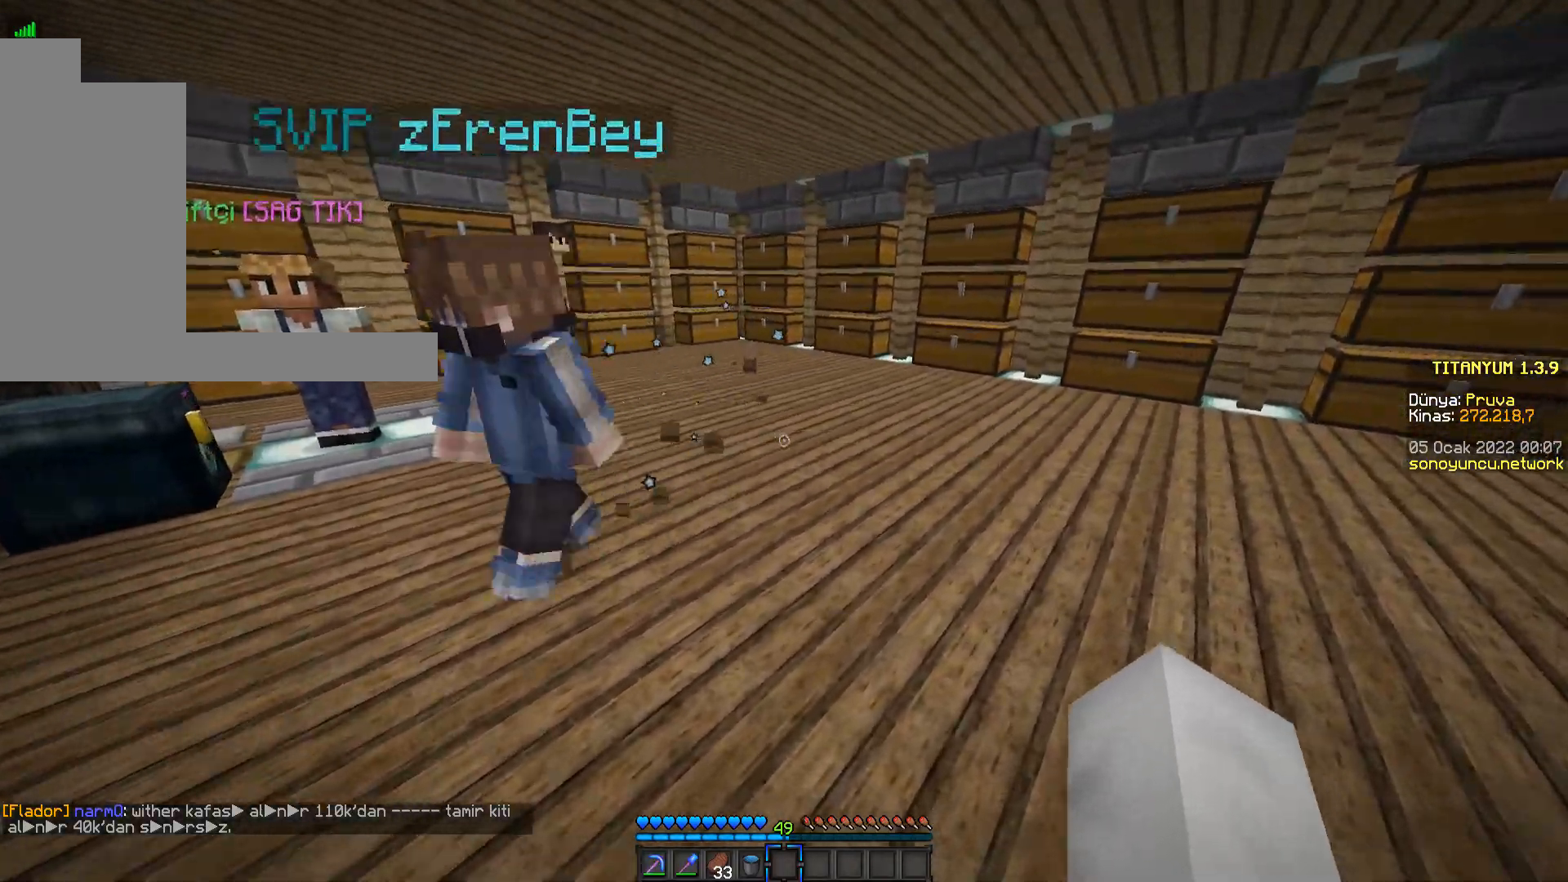
{"keys": ["a"], "mouse": [], "events": [[434, "a", "down"]]}
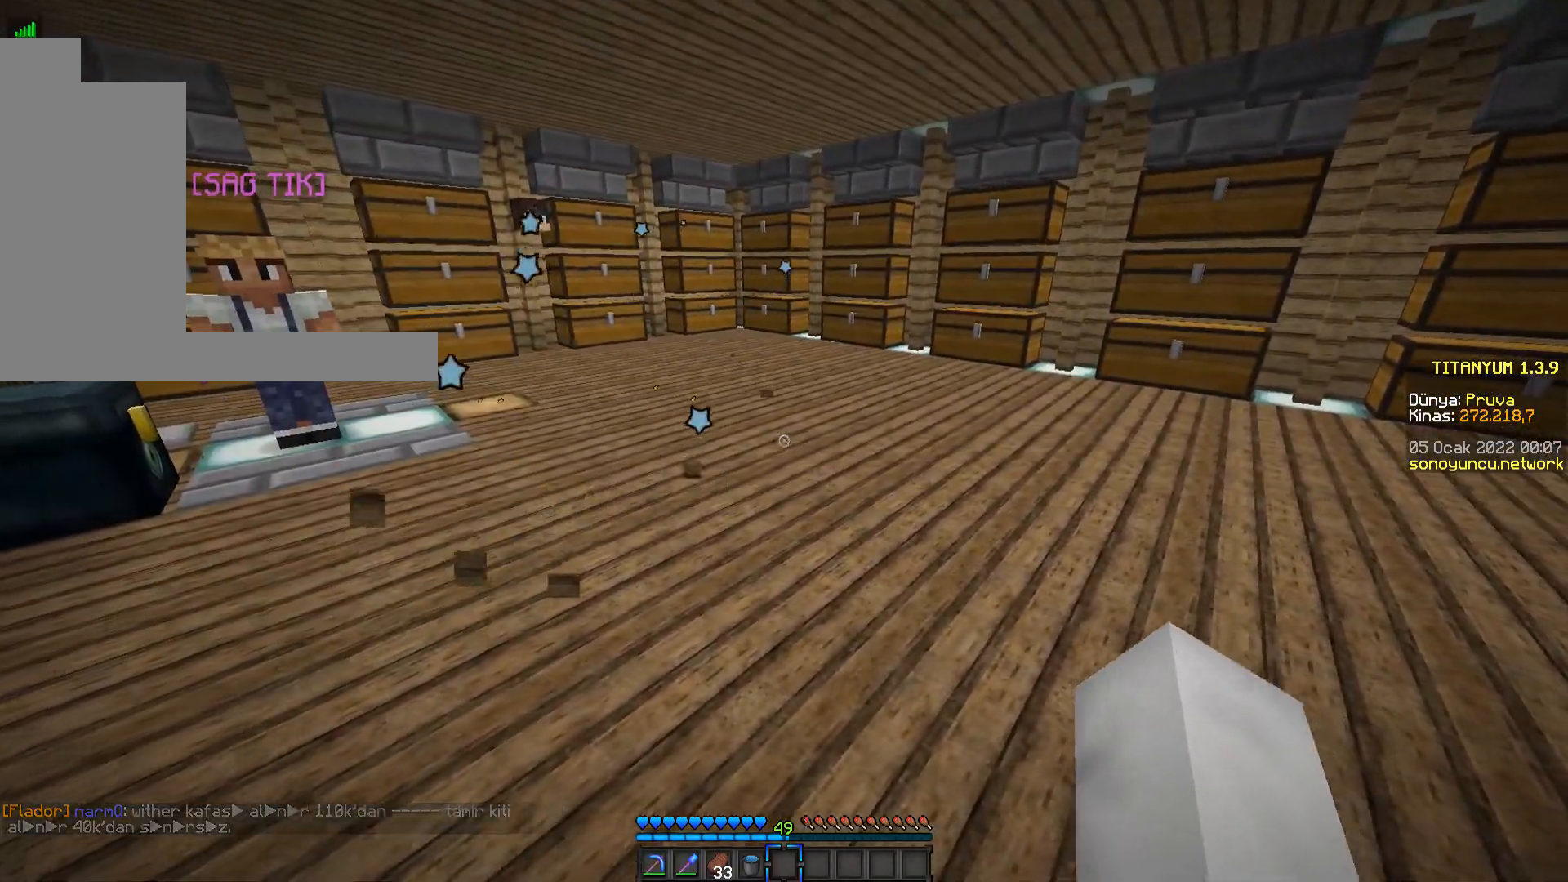
{"keys": ["a"], "mouse": [], "events": []}
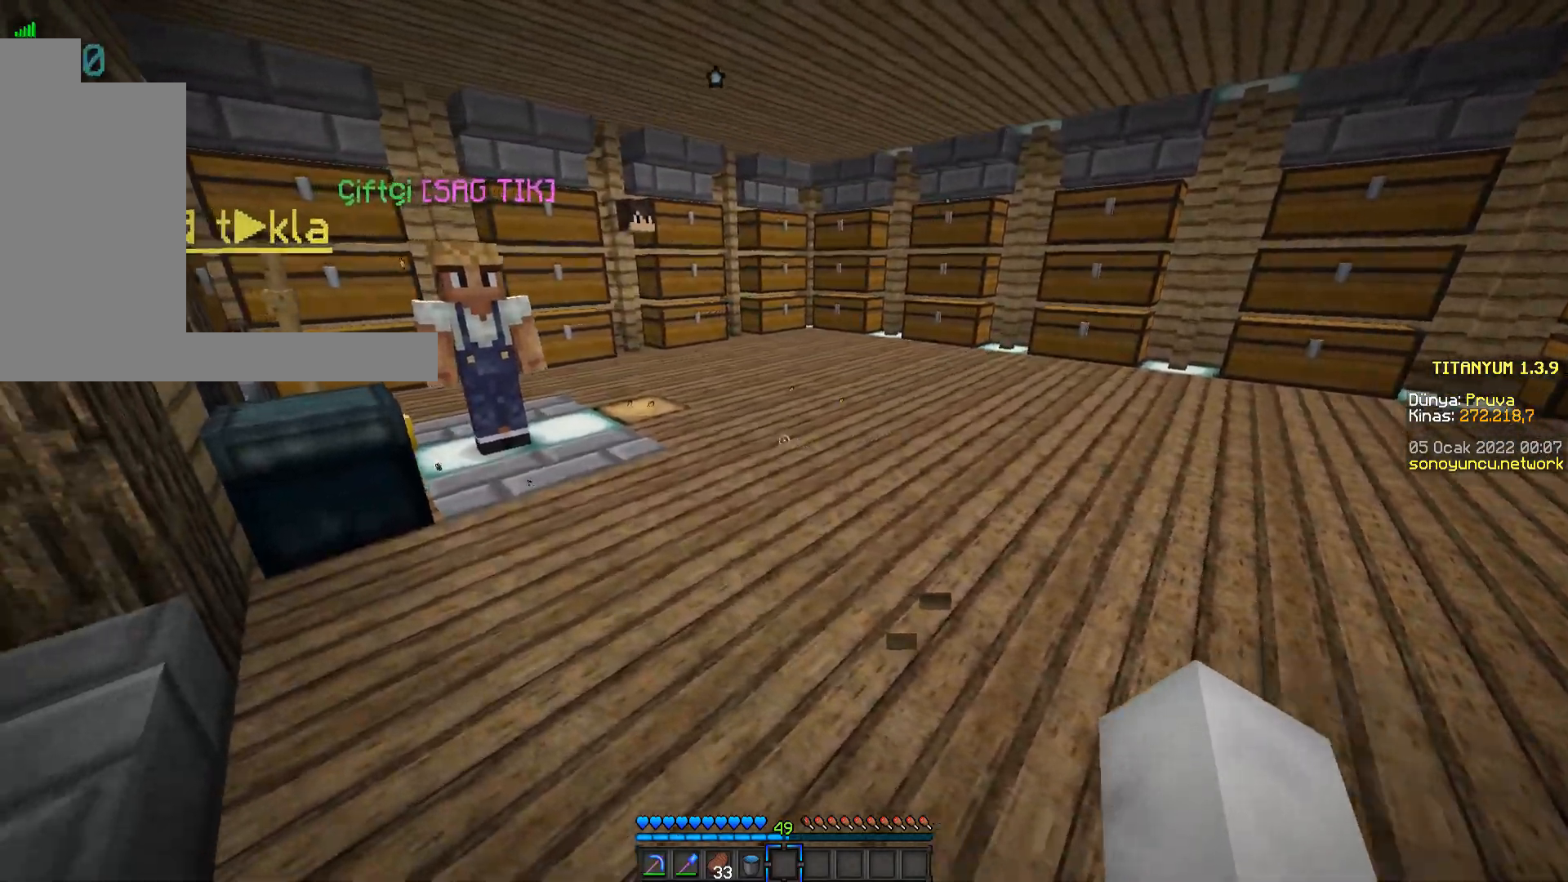
{"keys": ["s"], "mouse": [], "events": [[384, "a", "up"], [417, "s", "down"]]}
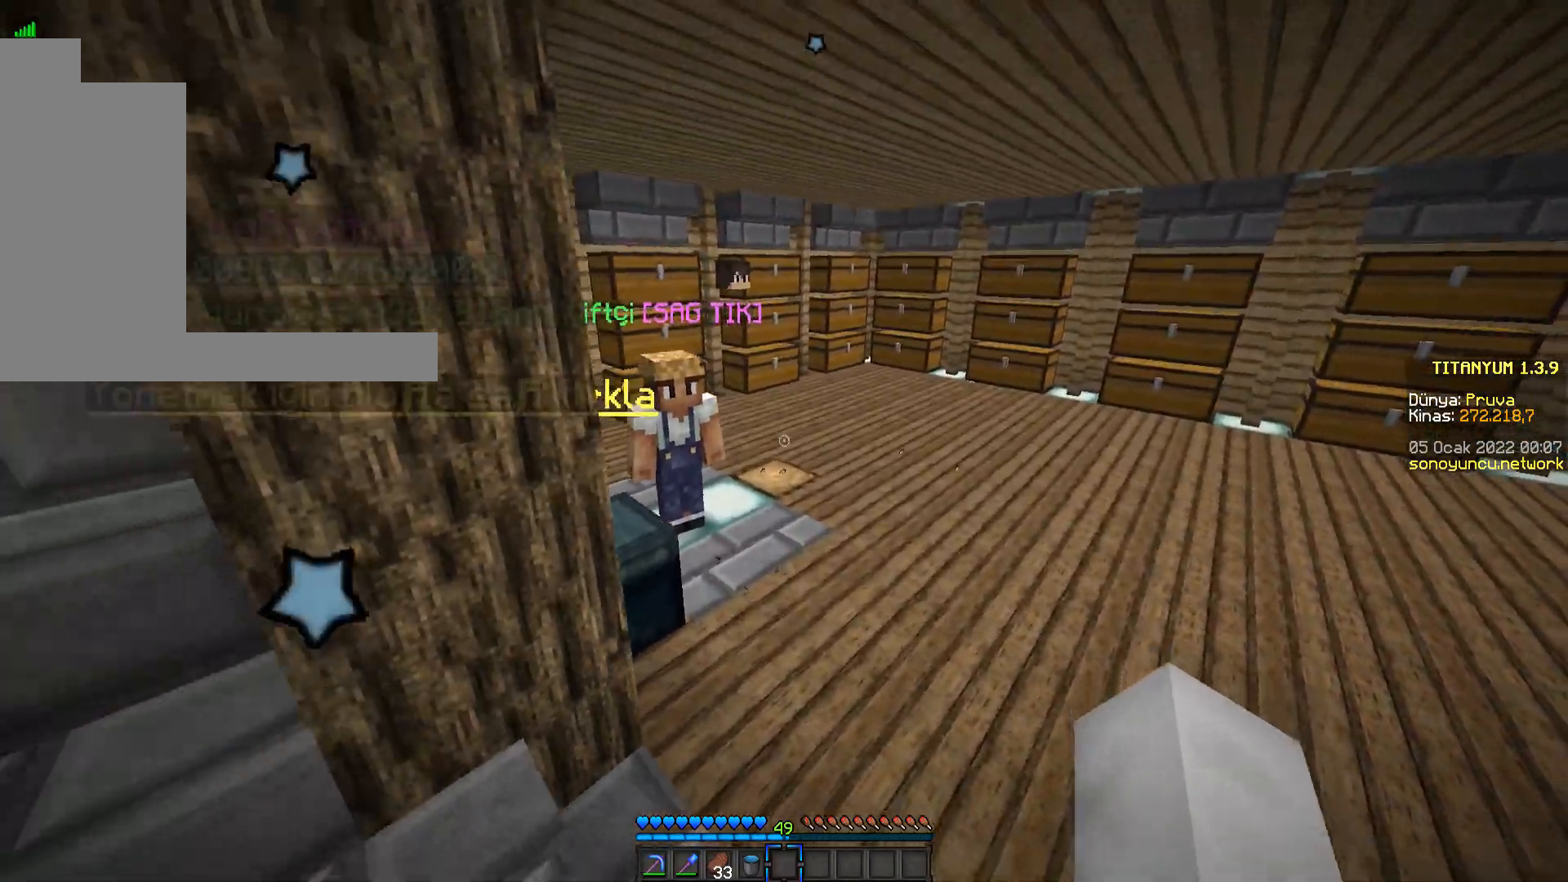
{"keys": ["s"], "mouse": [], "events": []}
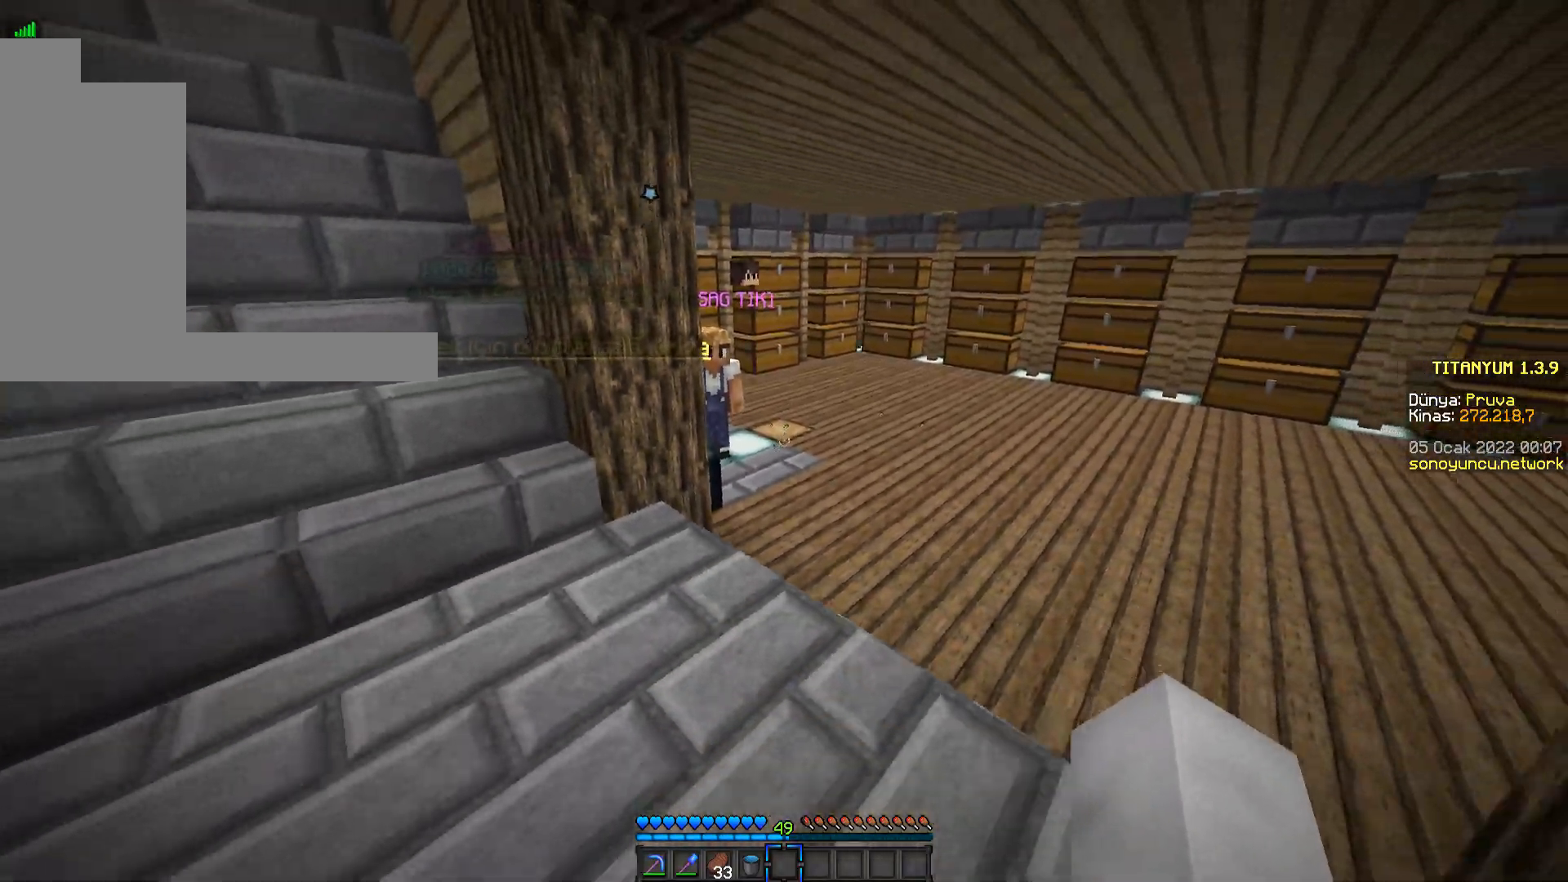
{"keys": ["a"], "mouse": [], "events": [[67, "s", "up"], [133, "a", "down"]]}
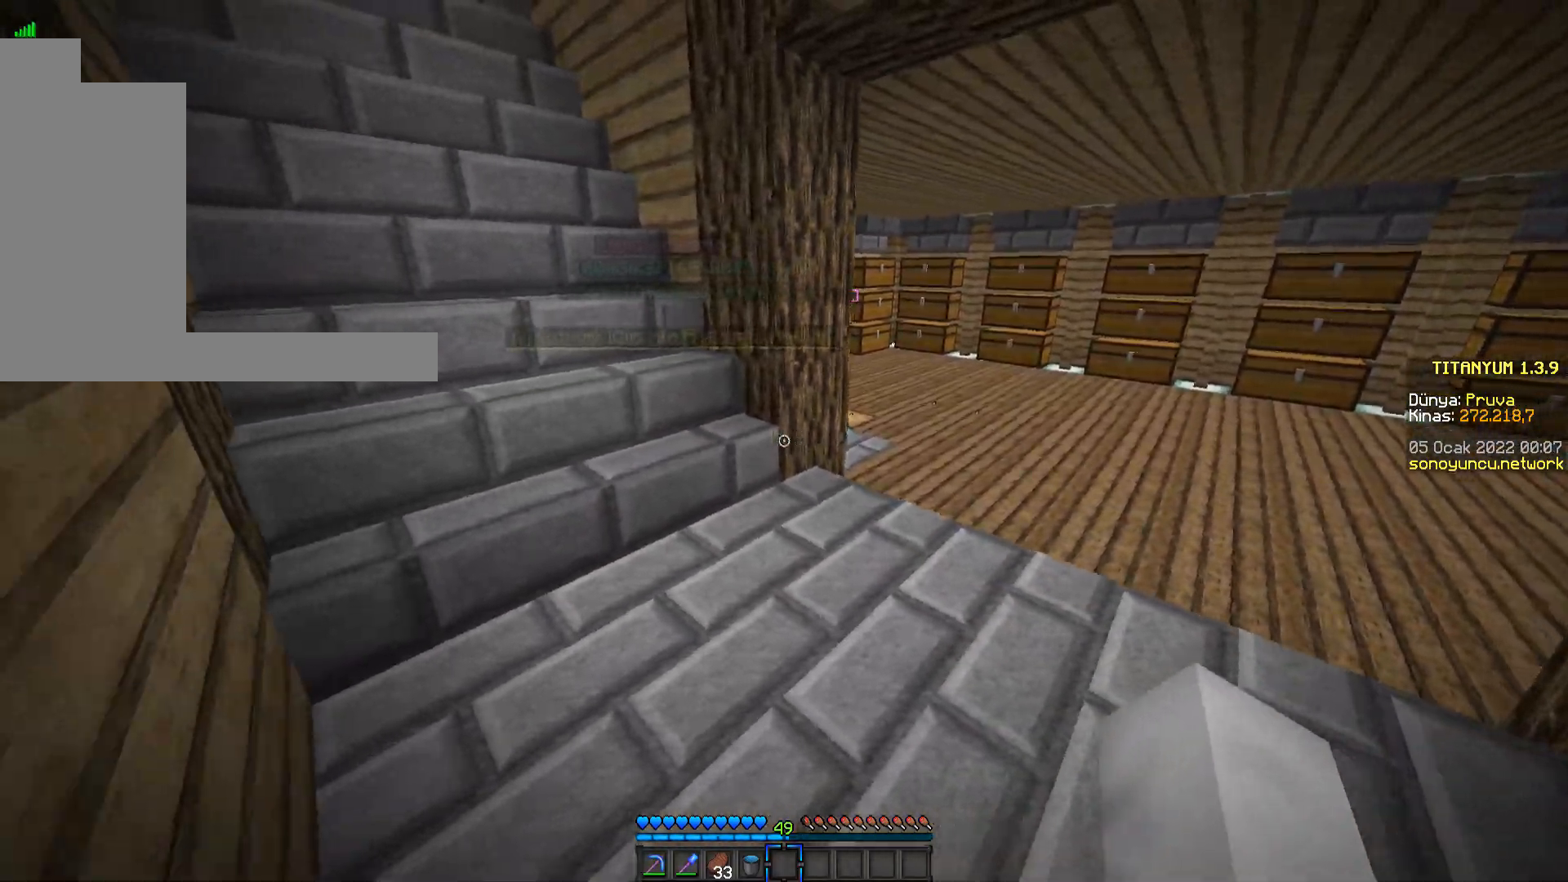
{"keys": ["w"], "mouse": [], "events": [[117, "w", "down"], [284, "a", "up"]]}
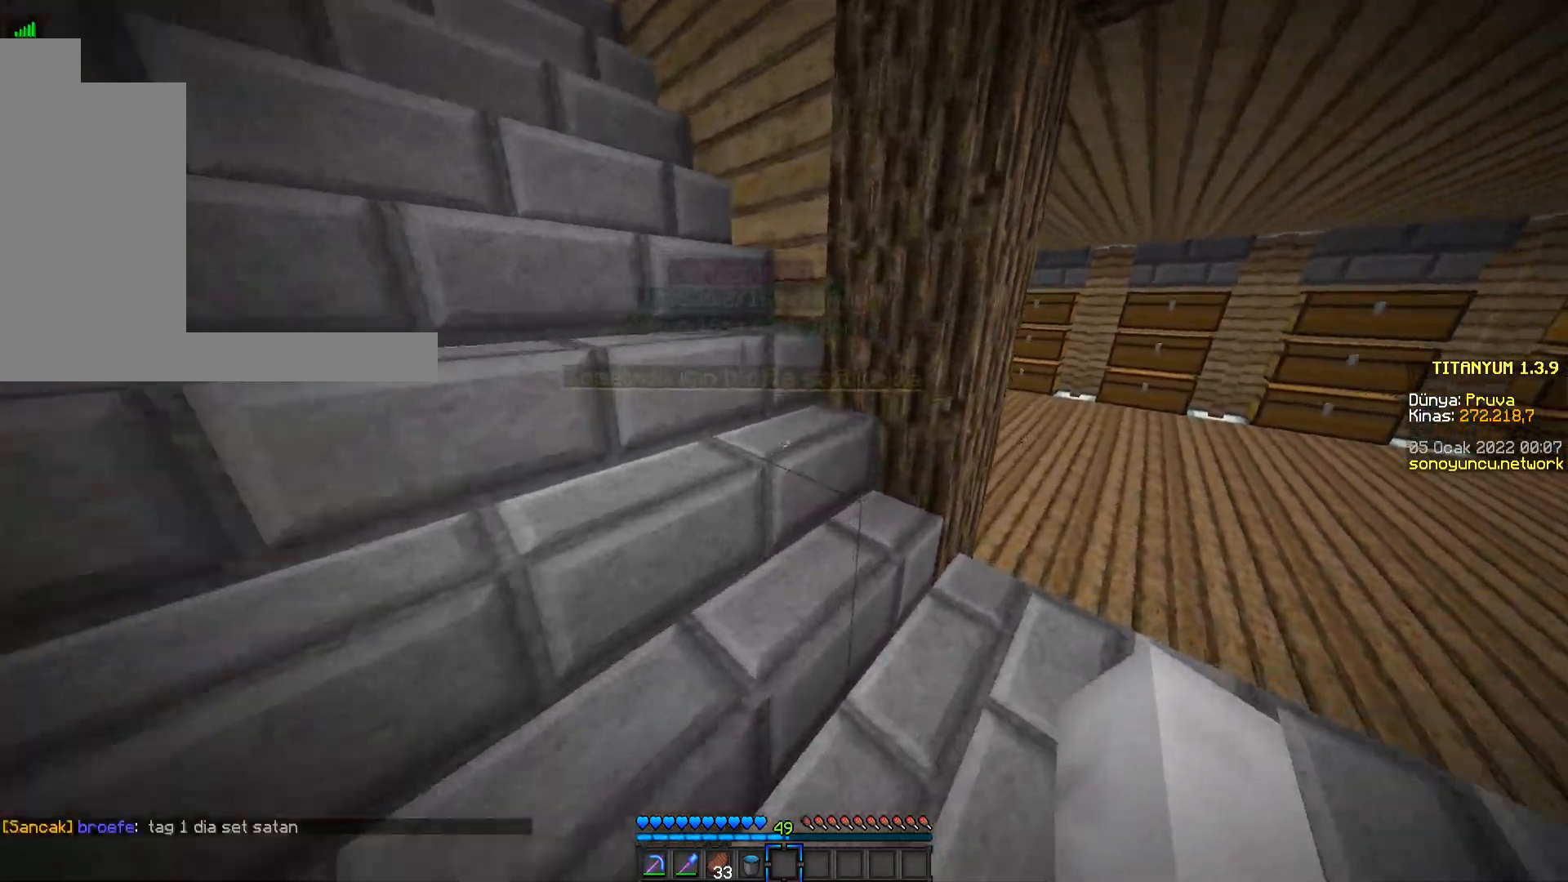
{"keys": ["w"], "mouse": [], "events": []}
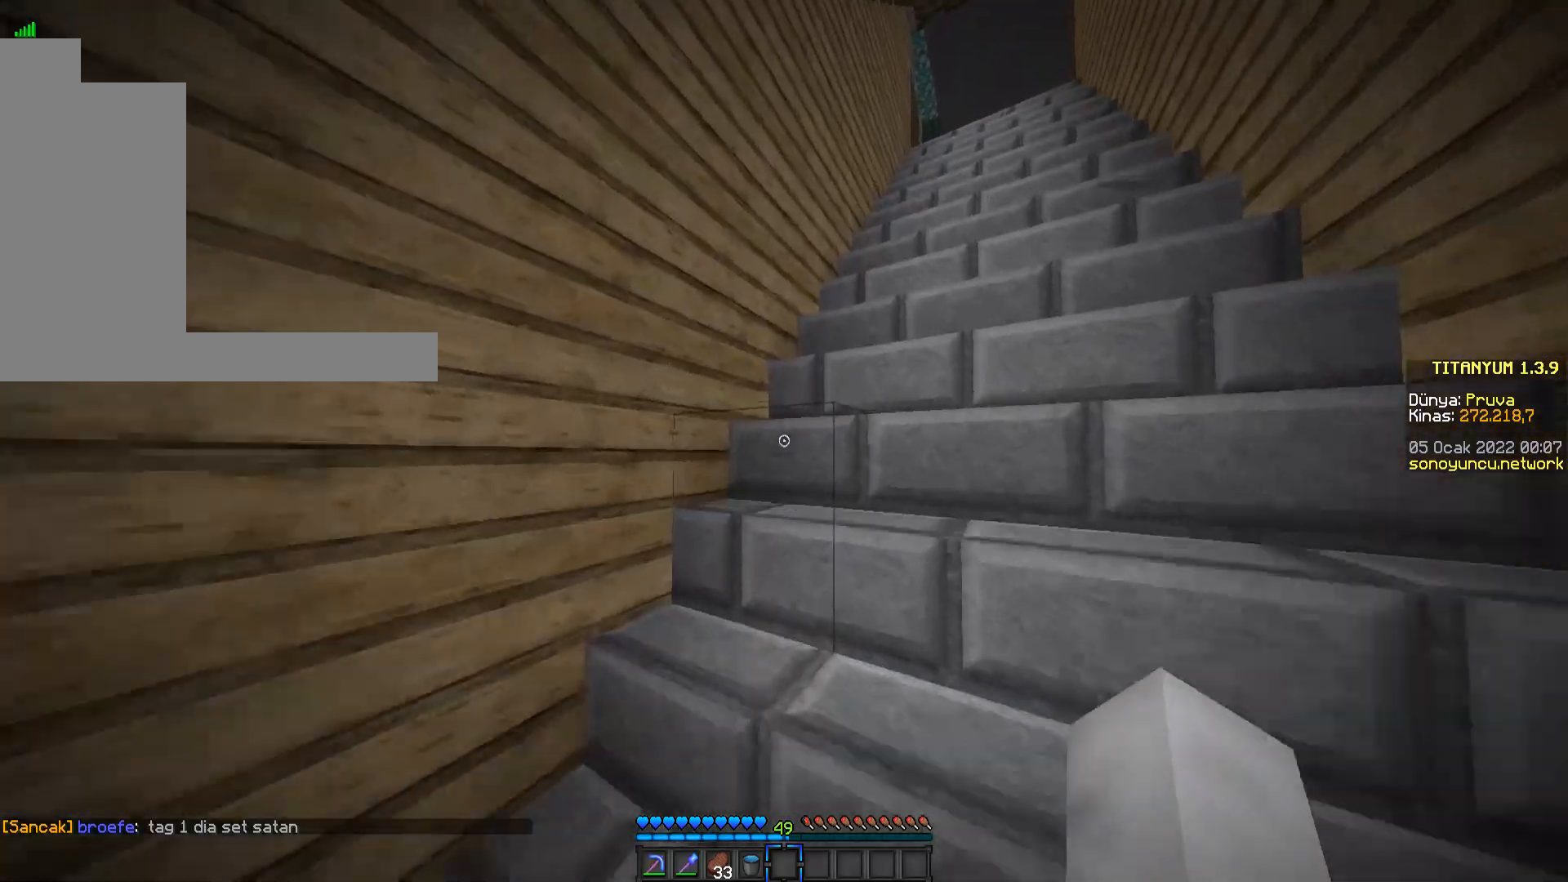
{"keys": ["d", "w"], "mouse": [], "events": [[401, "d", "down"]]}
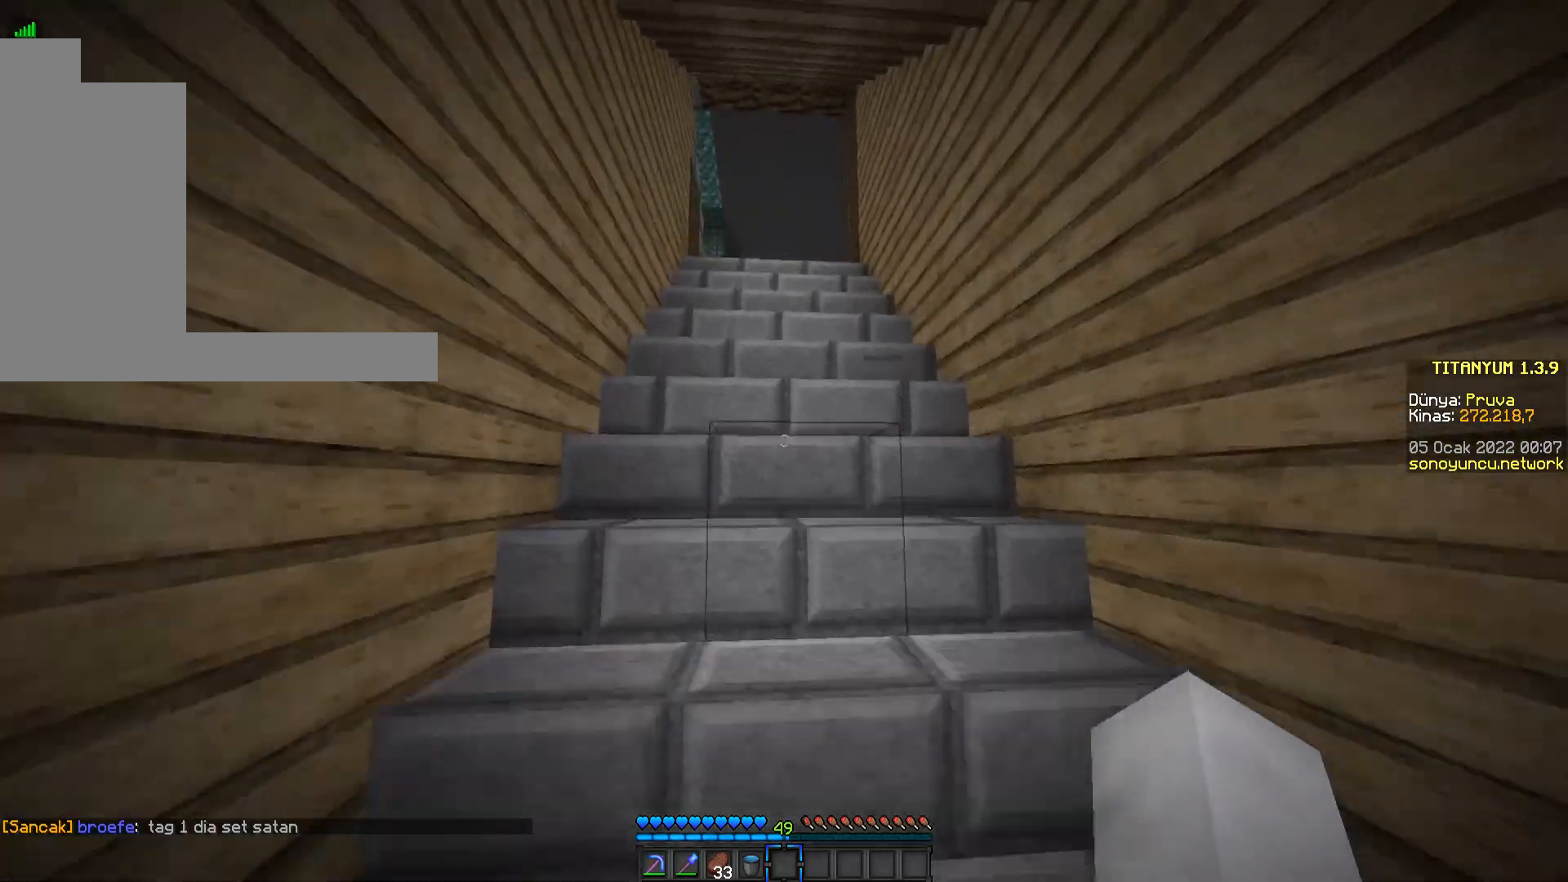
{"keys": ["w"], "mouse": [], "events": [[17, "d", "up"]]}
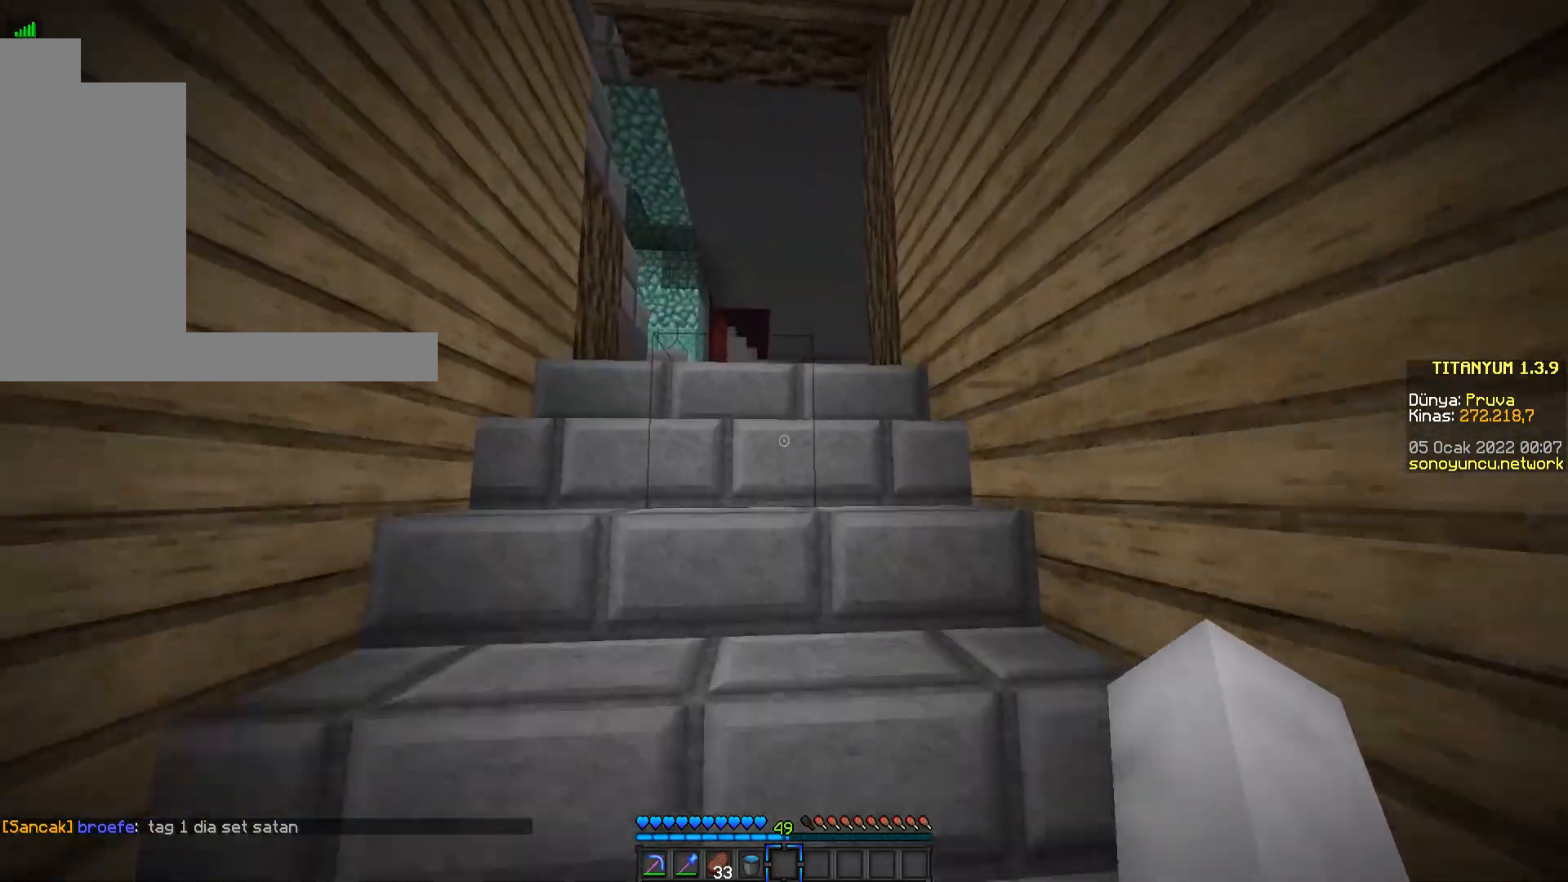
{"keys": ["w"], "mouse": [], "events": []}
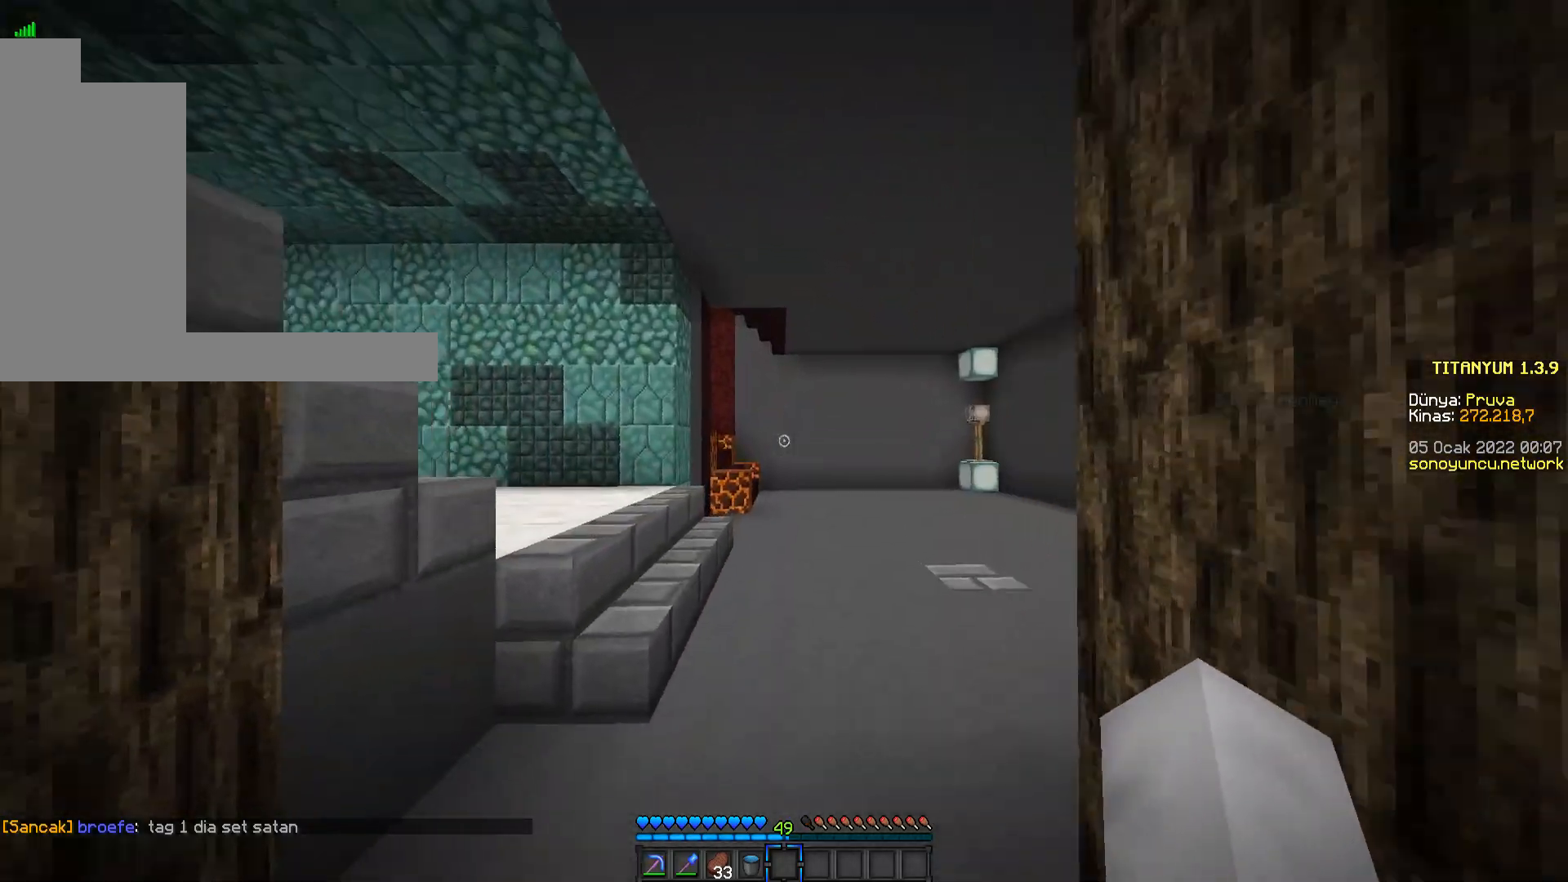
{"keys": ["w"], "mouse": [], "events": []}
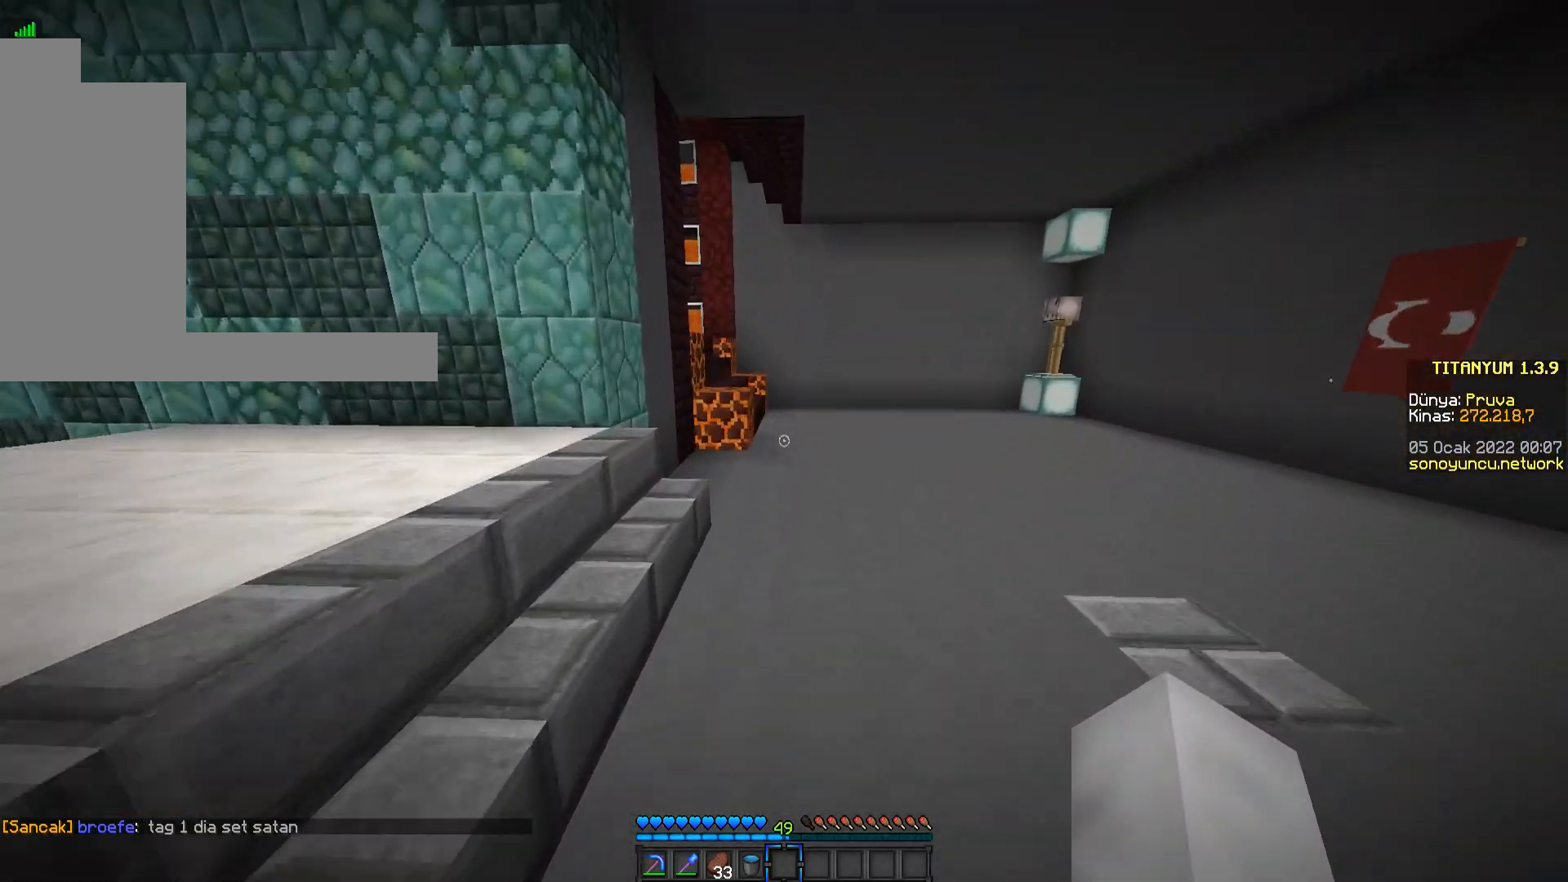
{"keys": ["w"], "mouse": [], "events": [[51, "space", "down"], [301, "space", "up"]]}
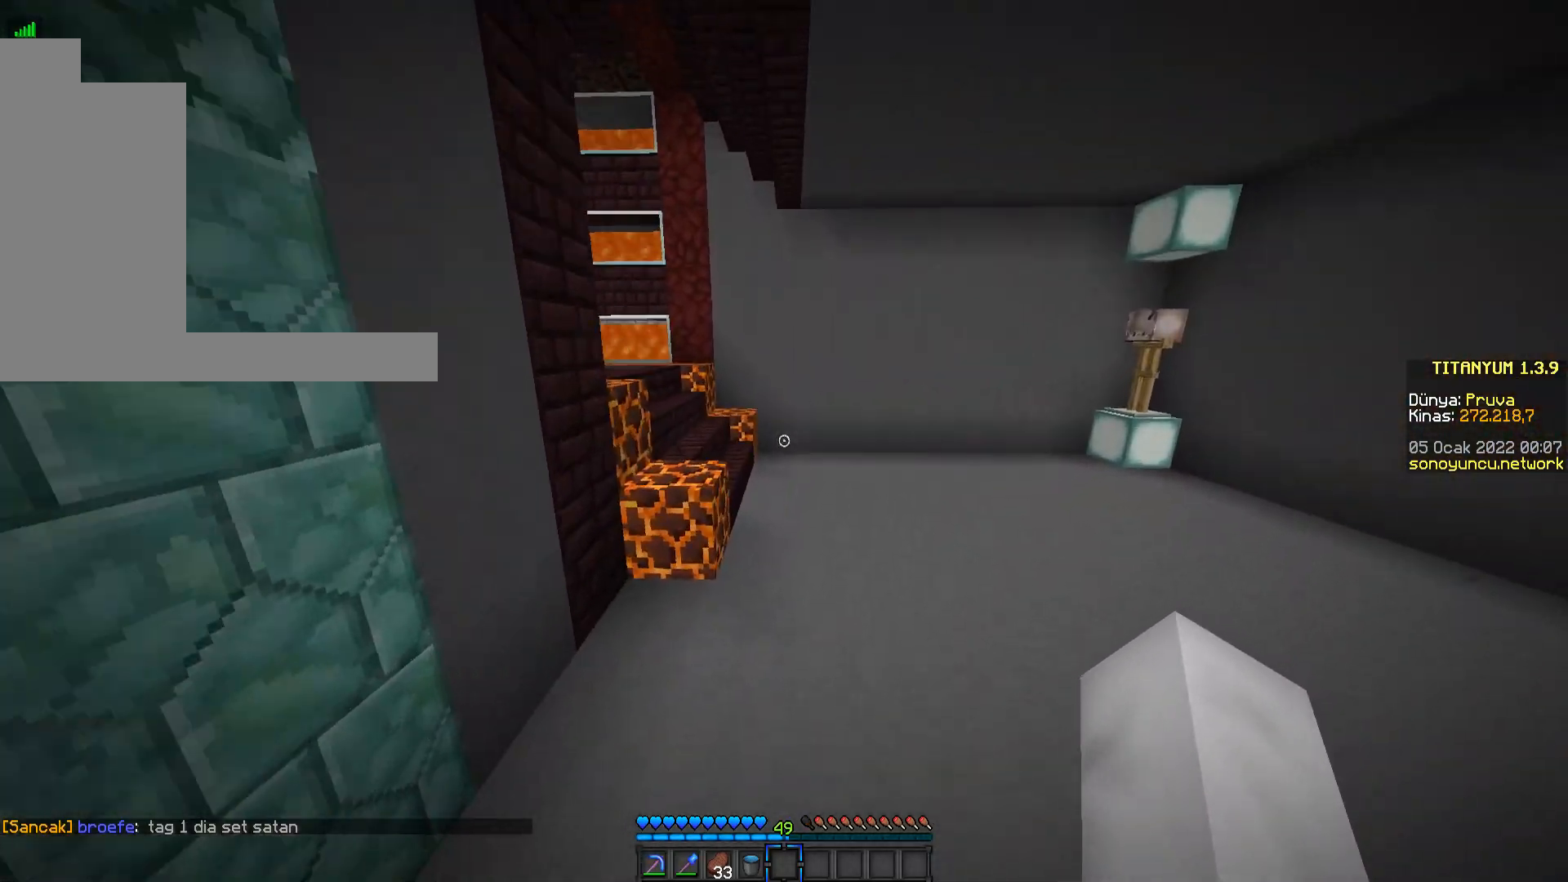
{"keys": ["w"], "mouse": [], "events": [[117, "space", "down"], [417, "space", "up"]]}